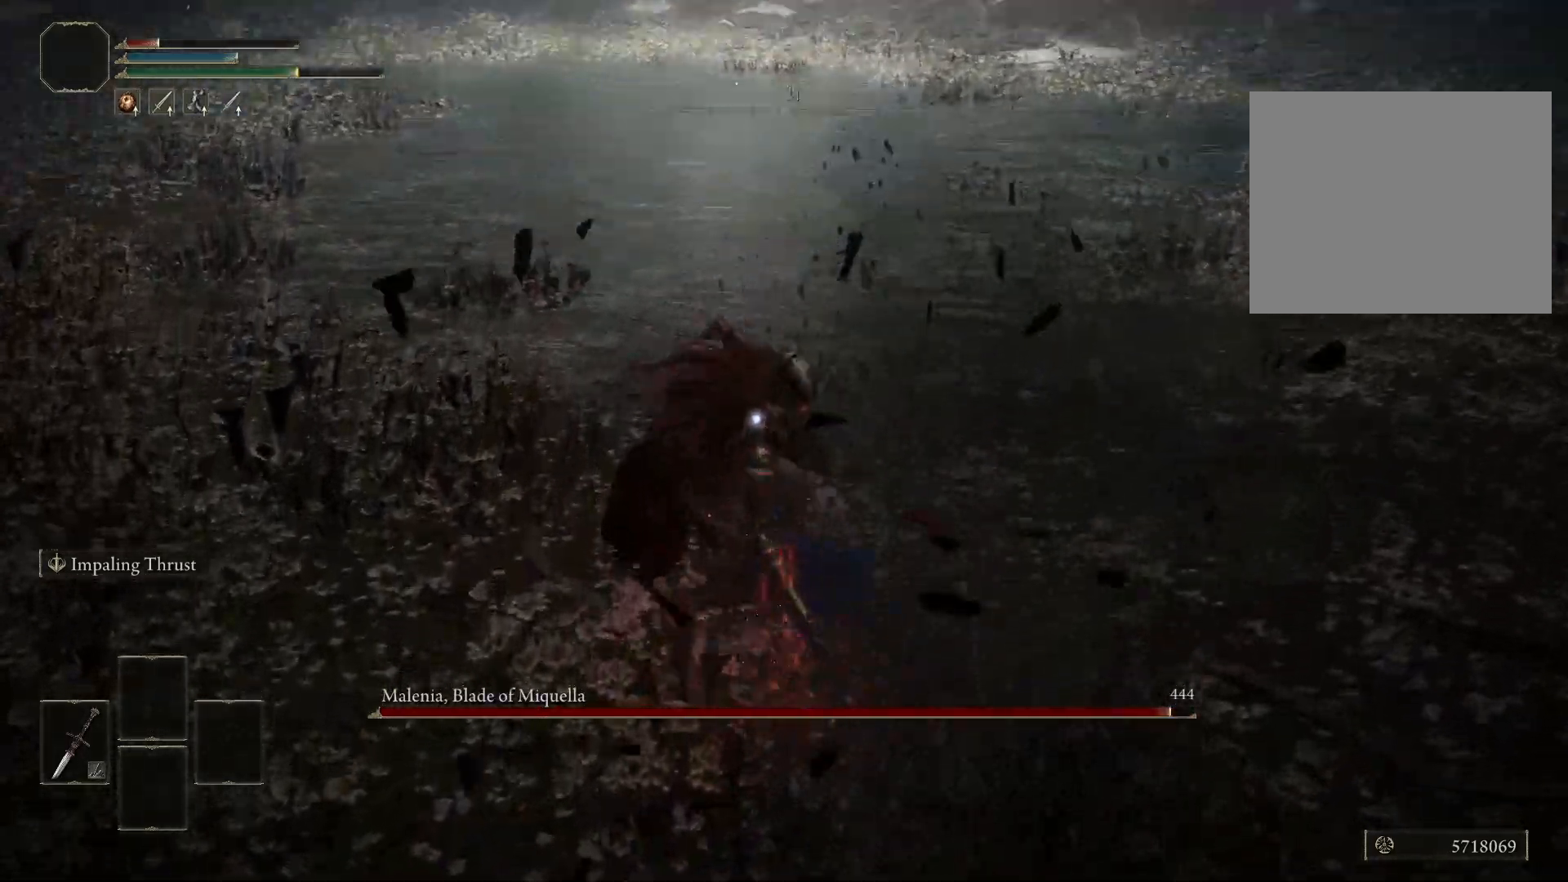
Gameplay with a controller (Xbox layout); each line is a JSON object with the inputs held at the frame after it. "events" lists button and stick changes between this image and that frame as [ms after this image, input, new state], when the widget could be followed in between.
{"buttons": [], "left_stick": "up", "right_stick": "center", "events": [[383, "left_stick", "up"]]}
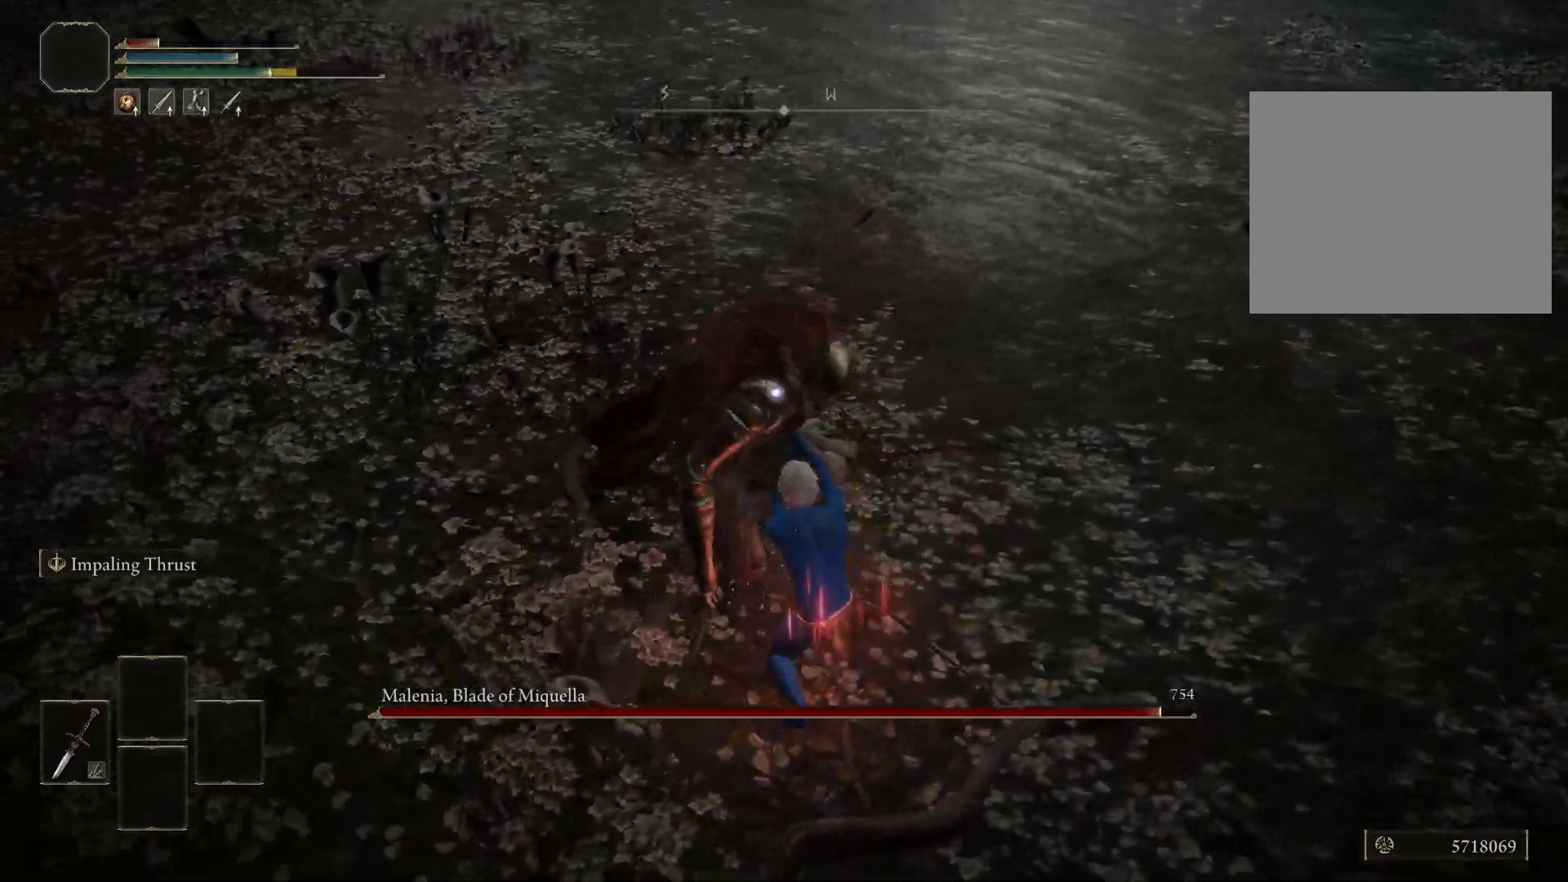
{"buttons": [], "left_stick": "up", "right_stick": "center", "events": []}
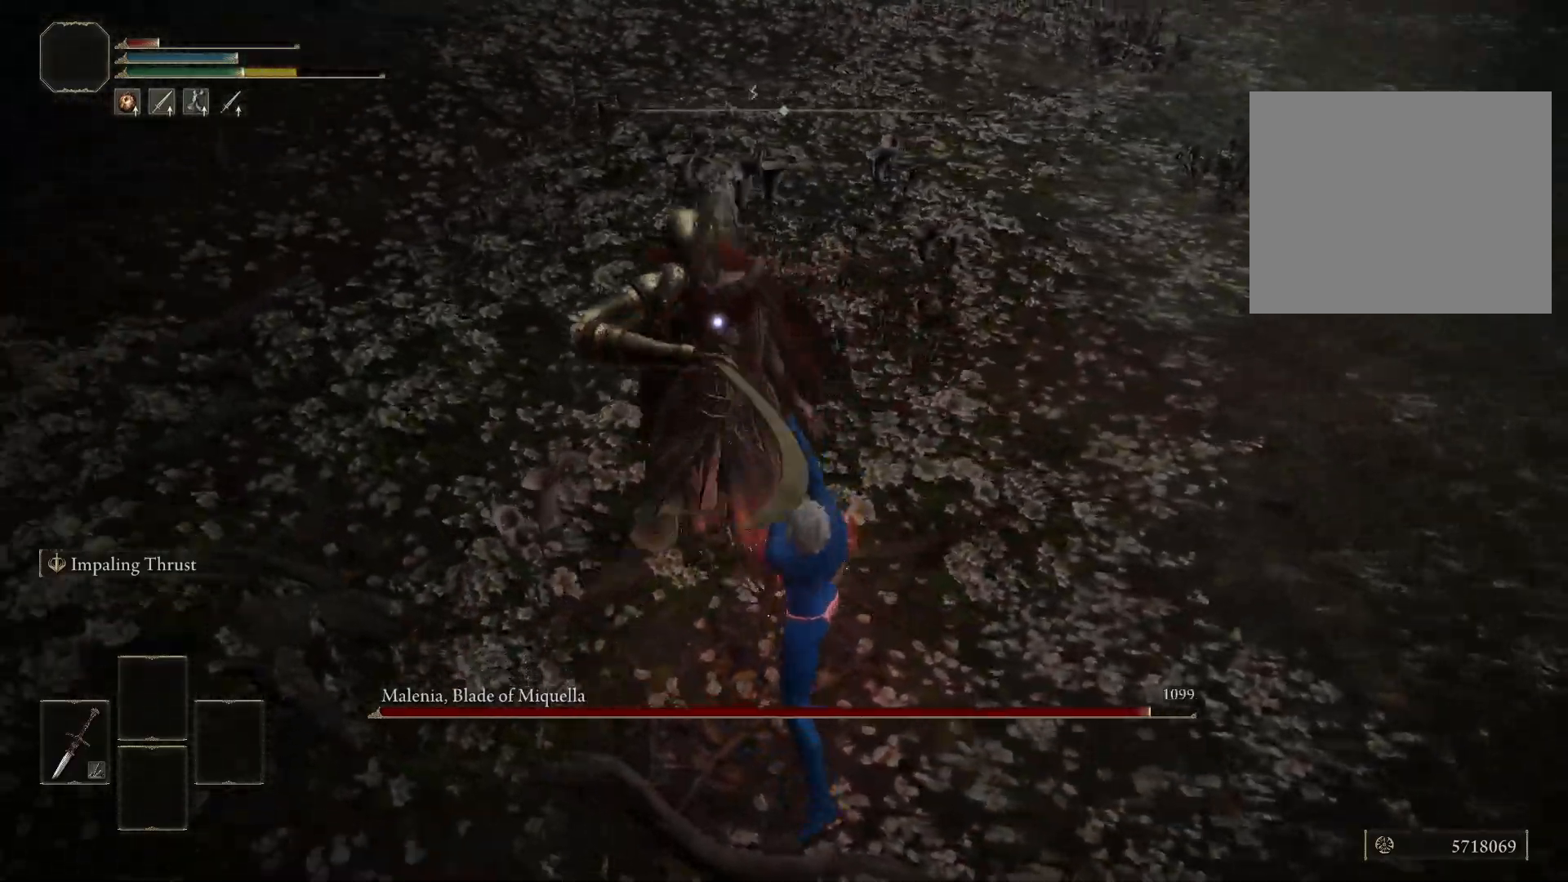
{"buttons": [], "left_stick": "up-right", "right_stick": "center", "events": [[33, "left_stick", "up-right"]]}
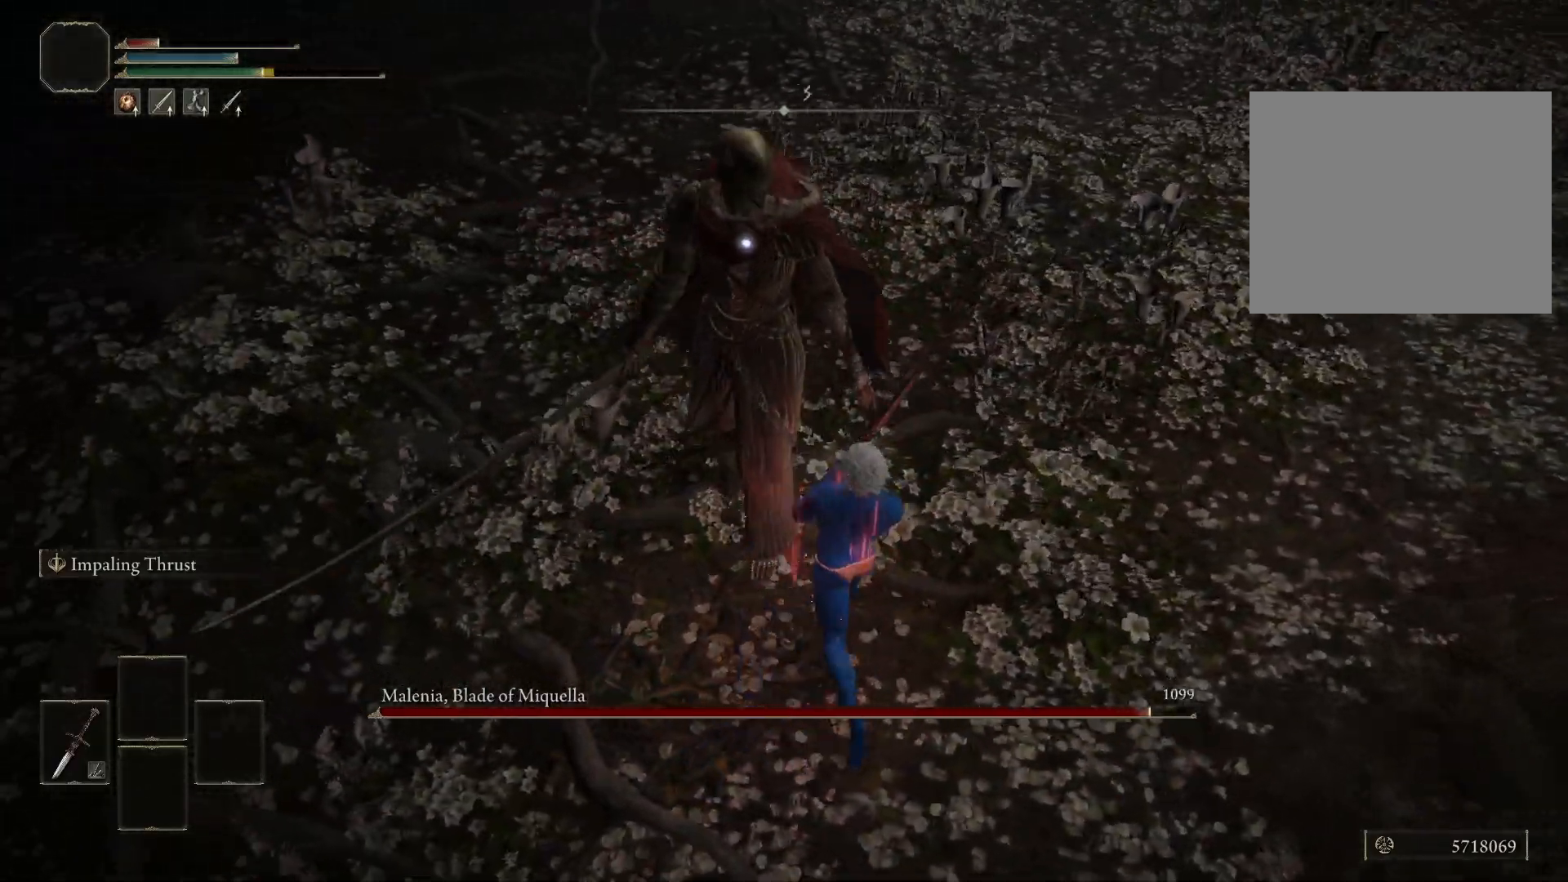
{"buttons": [], "left_stick": "up", "right_stick": "center", "events": [[283, "left_stick", "up"]]}
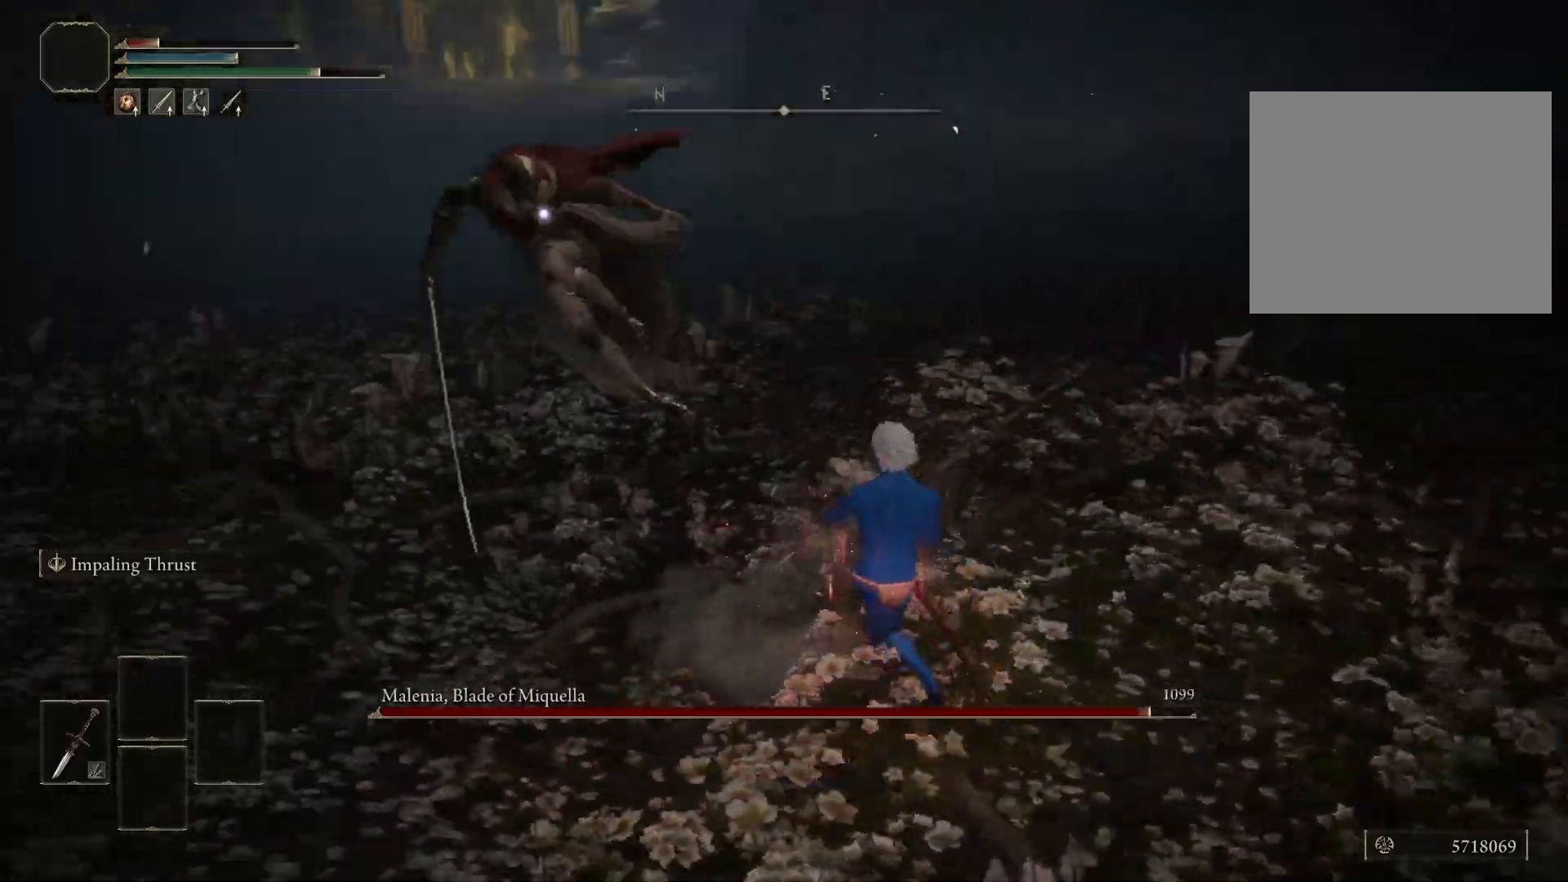
{"buttons": [], "left_stick": "up-left", "right_stick": "center"}
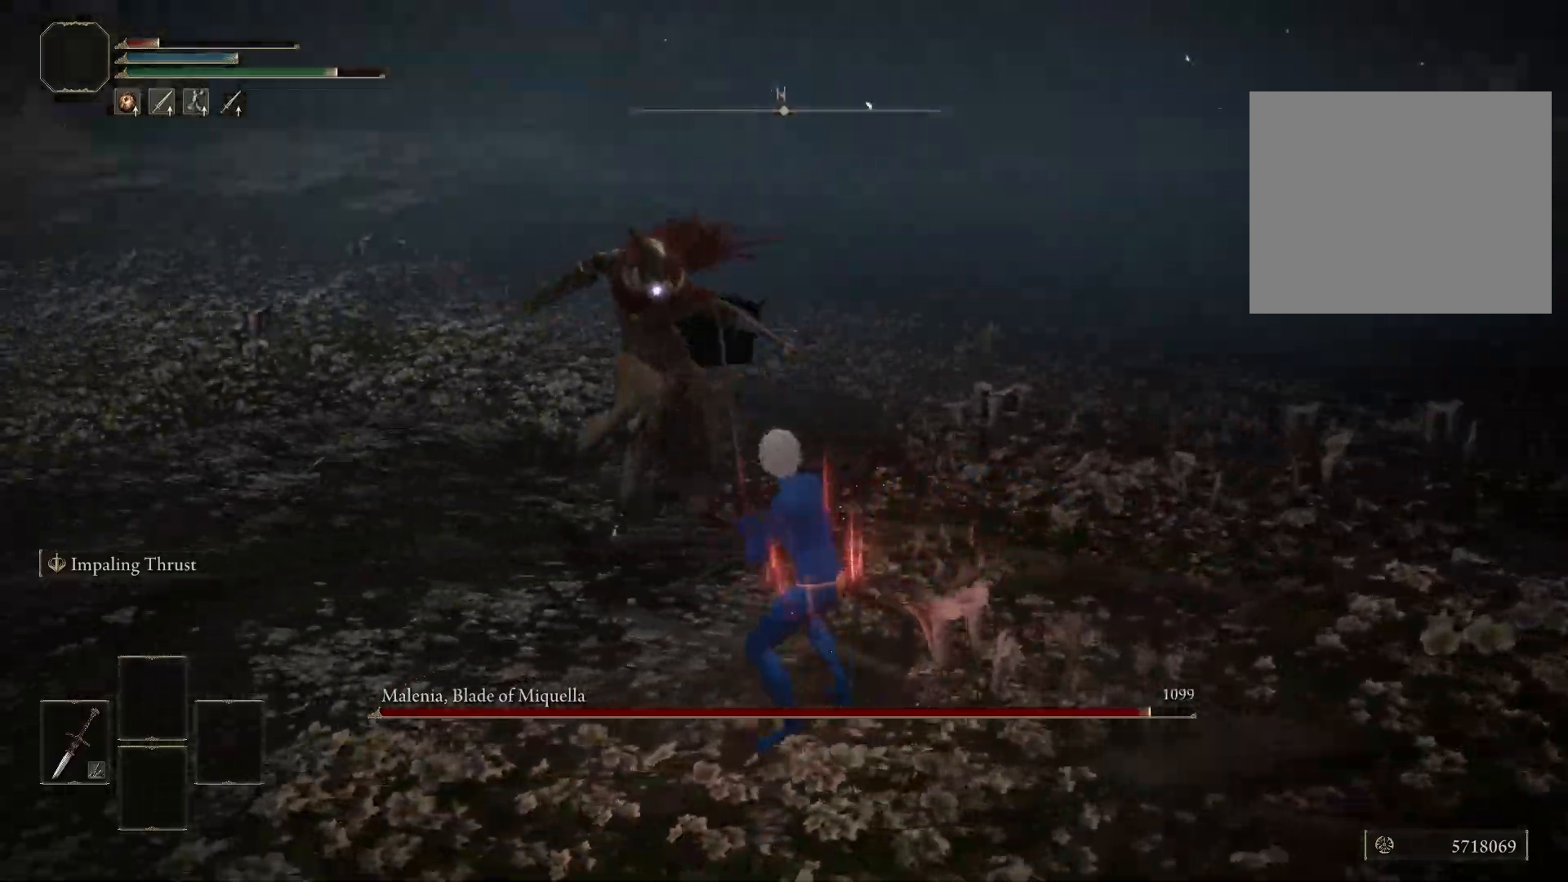
{"buttons": [], "left_stick": "up", "right_stick": "center", "events": [[250, "B", "down"], [317, "B", "up"], [350, "left_stick", "up"]]}
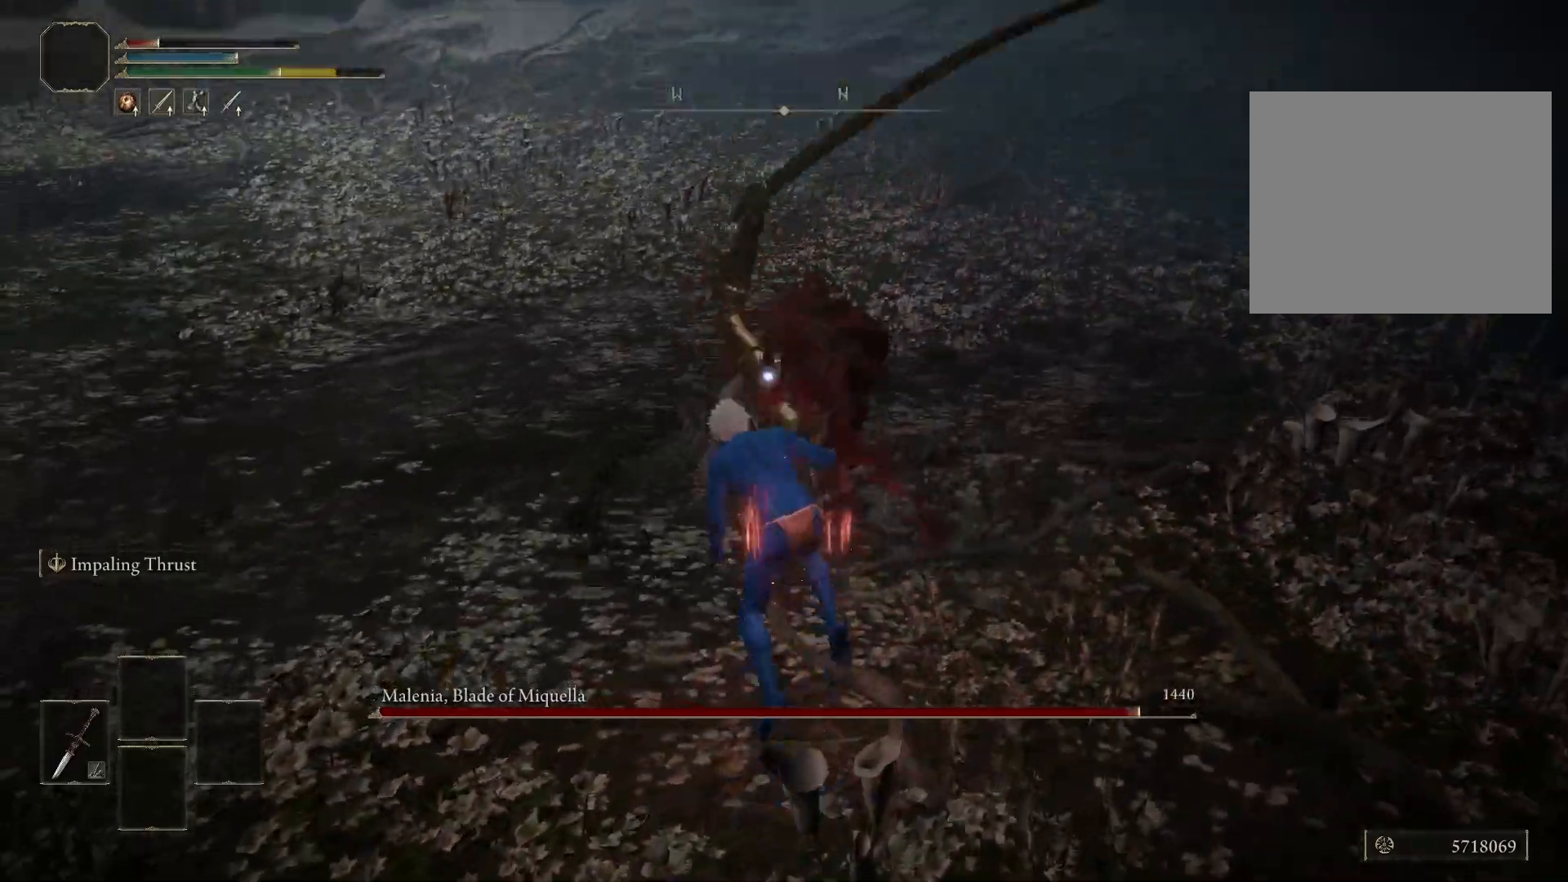
{"buttons": [], "left_stick": "up-left", "right_stick": "center", "events": [[267, "left_stick", "up-left"], [367, "B", "down"], [433, "B", "up"]]}
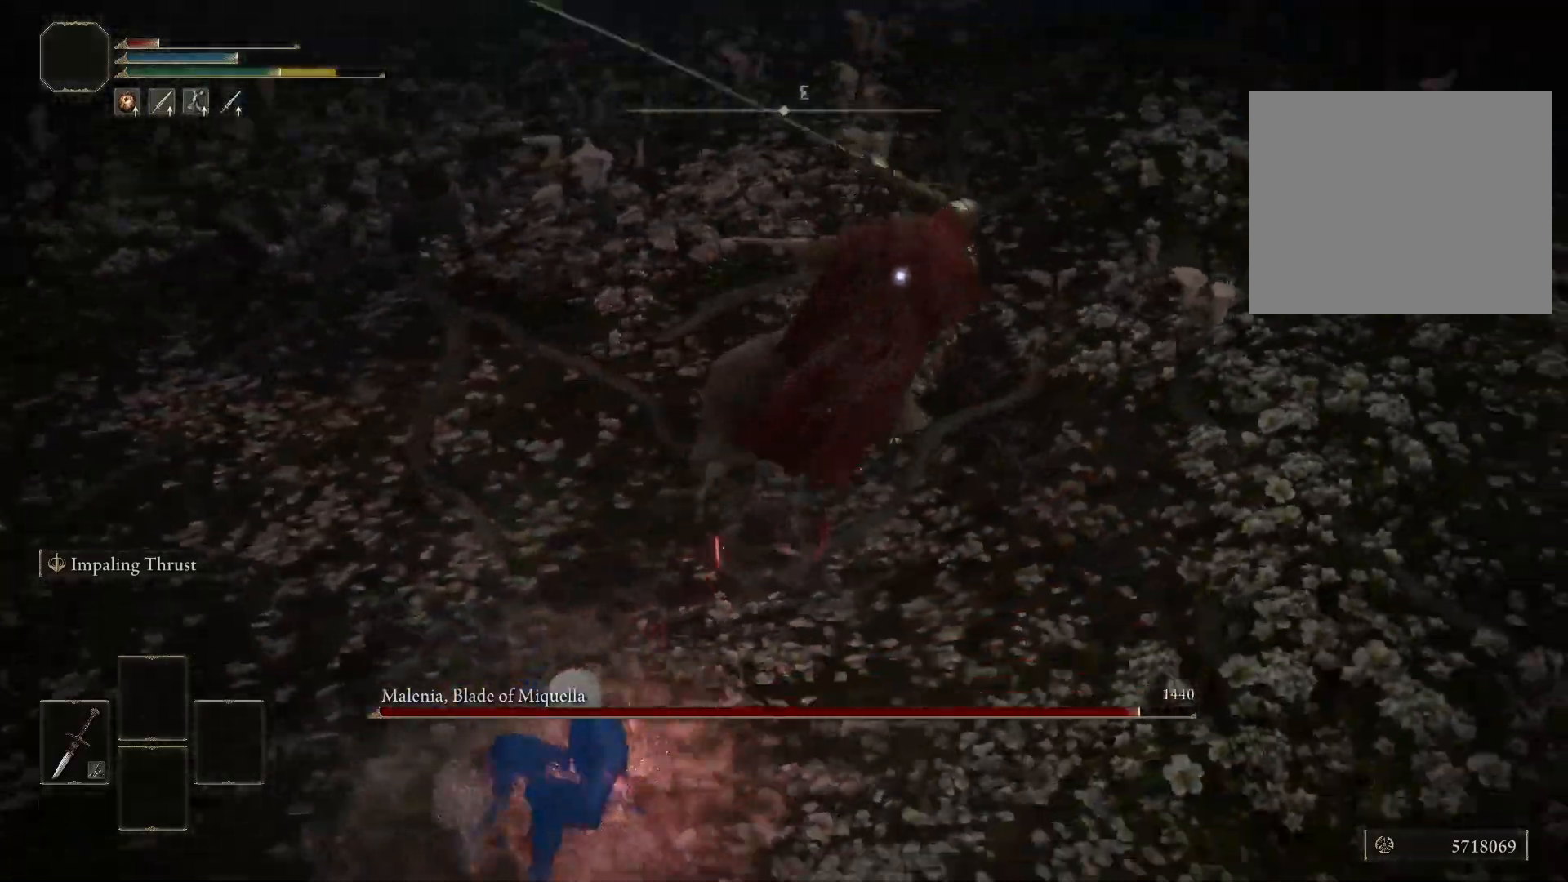
{"buttons": [], "left_stick": "up", "right_stick": "center", "events": [[250, "left_stick", "up"]]}
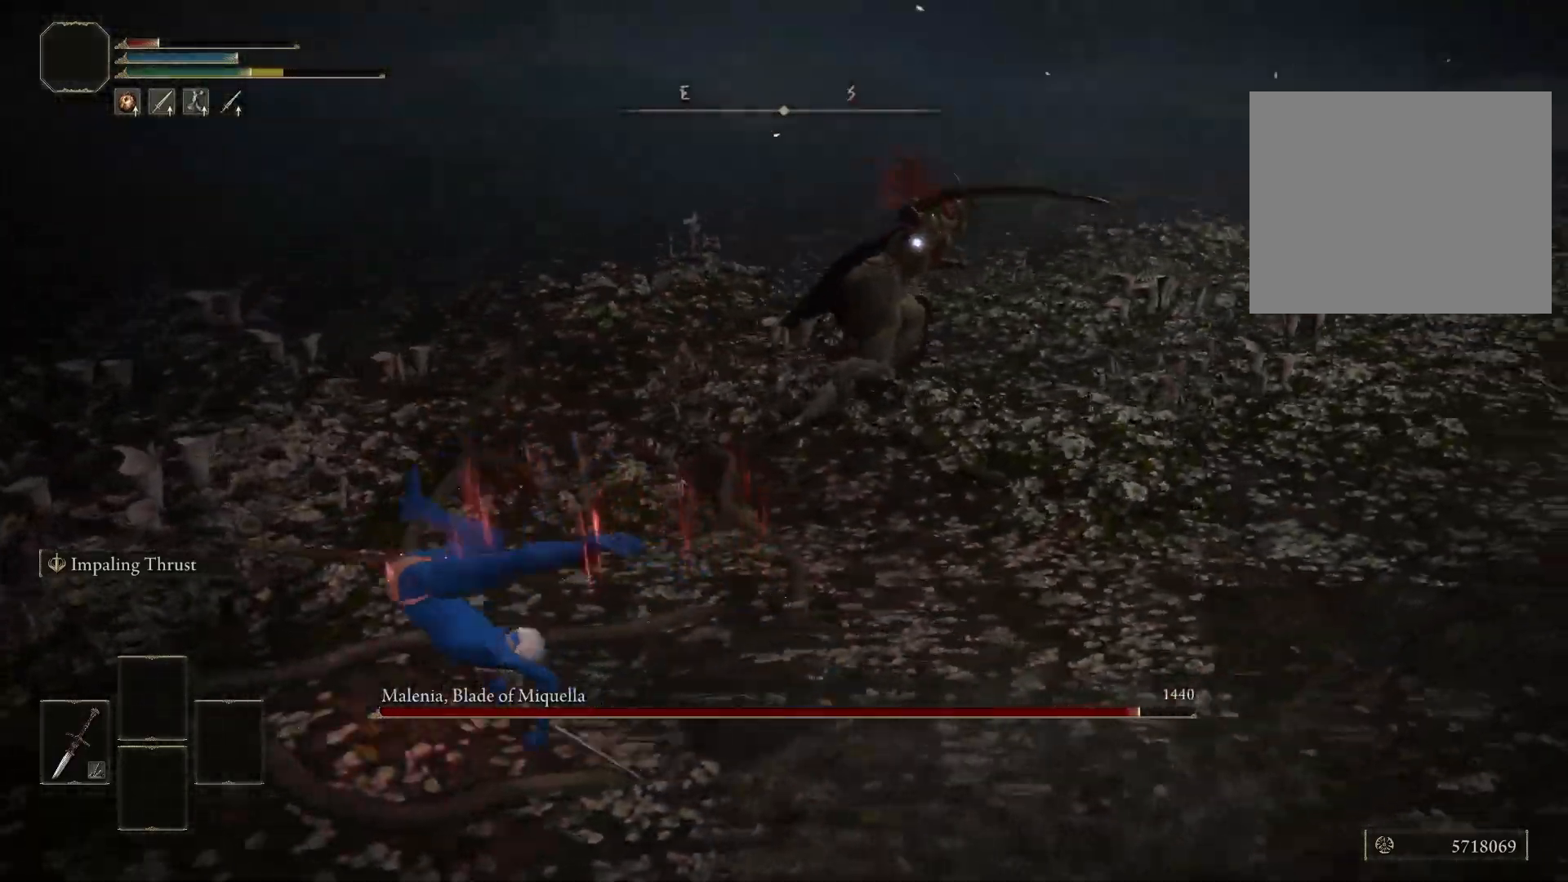
{"buttons": [], "left_stick": "up", "right_stick": "center", "events": []}
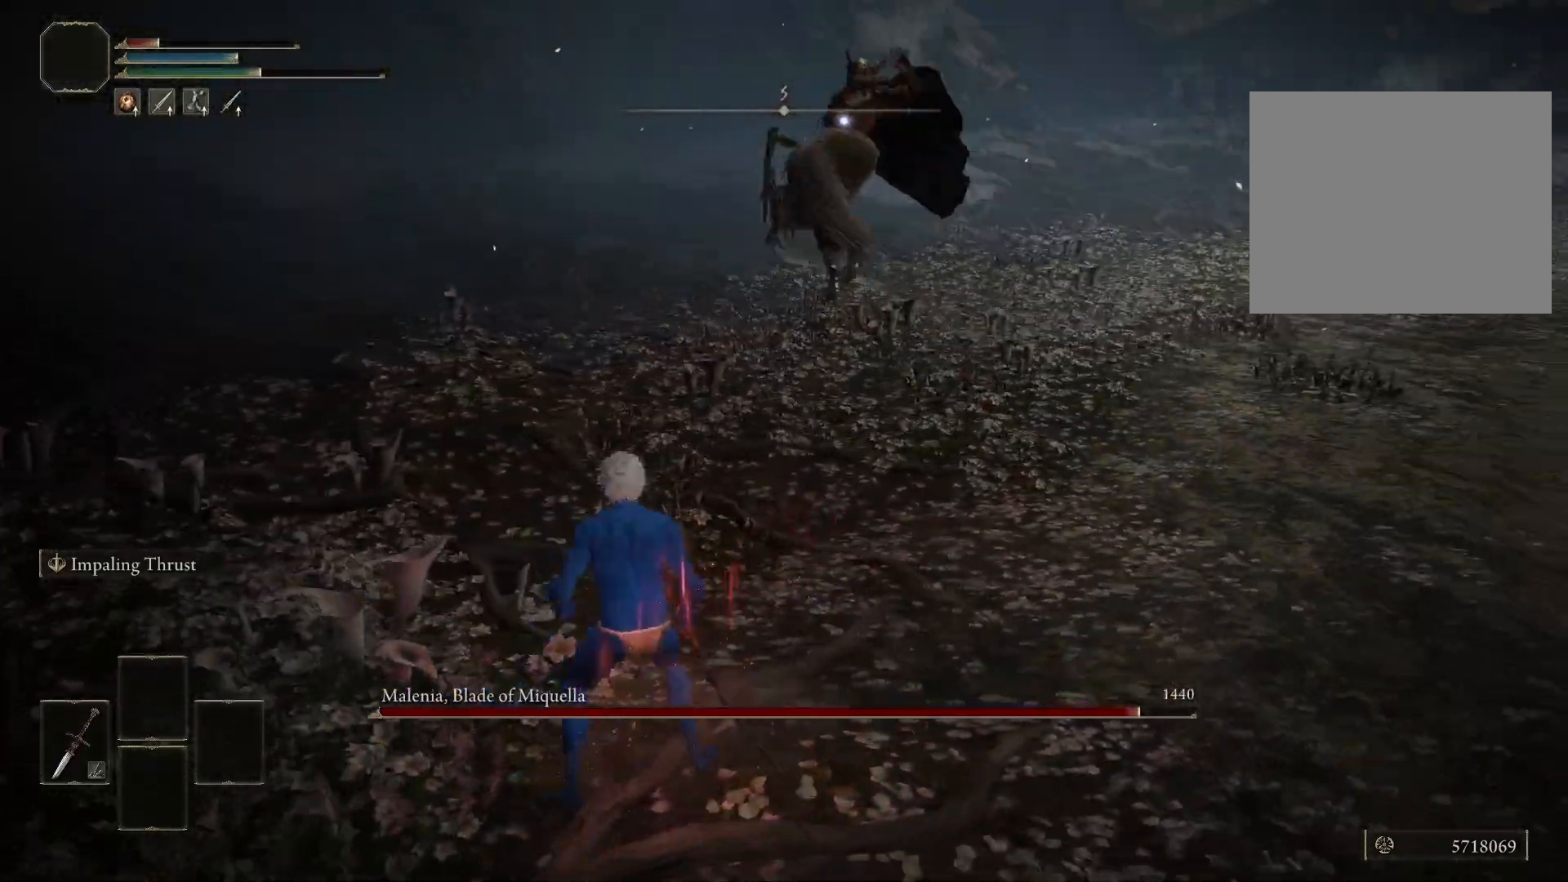
{"buttons": [], "left_stick": "up-right", "right_stick": "center", "events": [[150, "left_stick", "right"], [417, "left_stick", "up-right"]]}
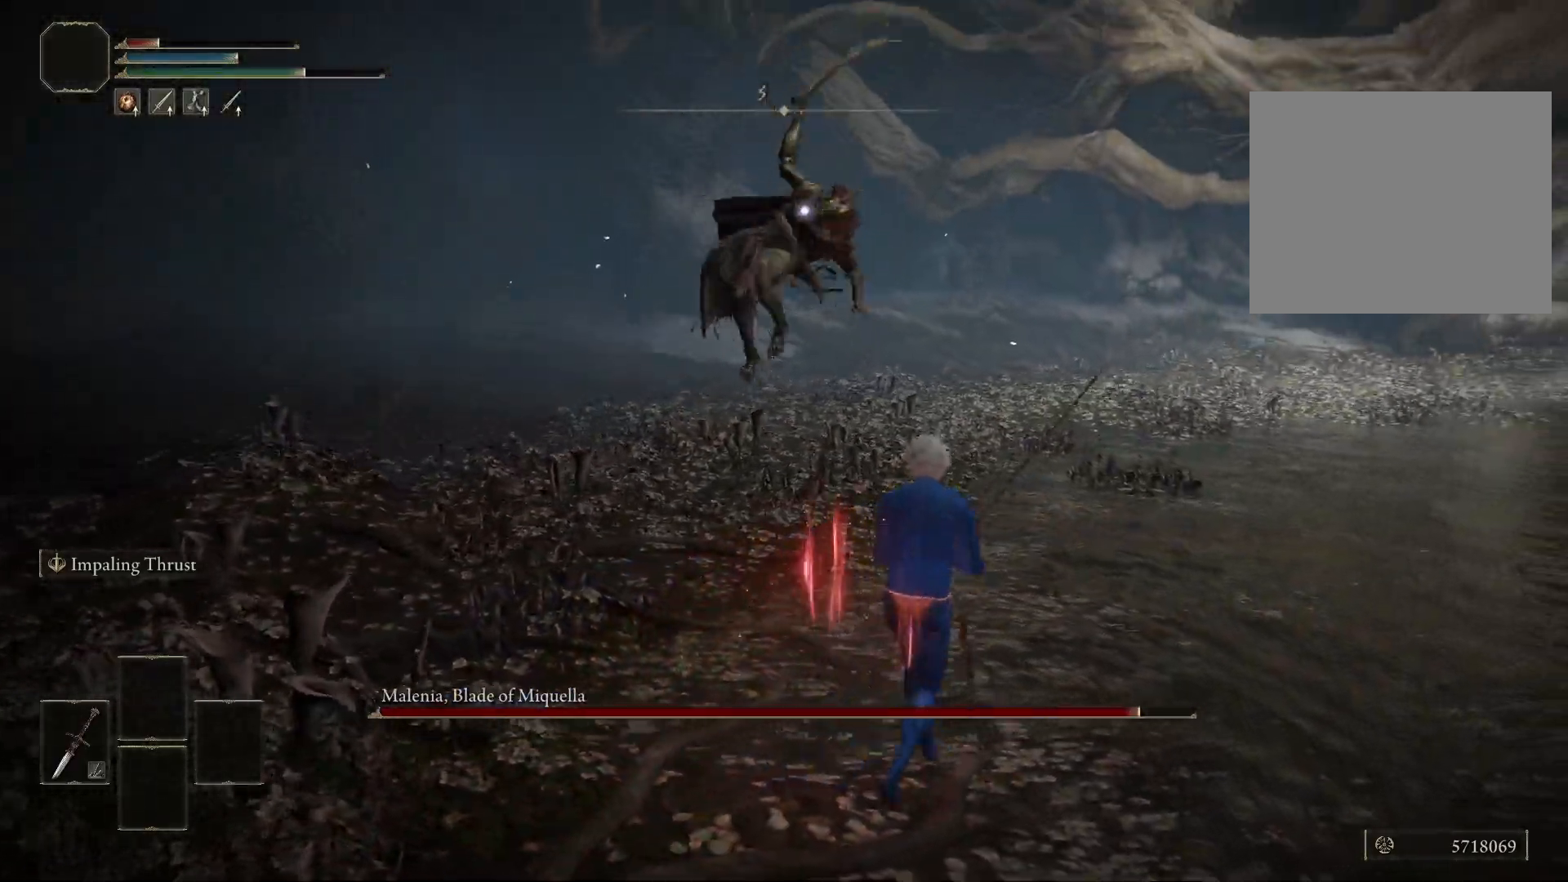
{"buttons": [], "left_stick": "up", "right_stick": "center", "events": [[233, "left_stick", "up"]]}
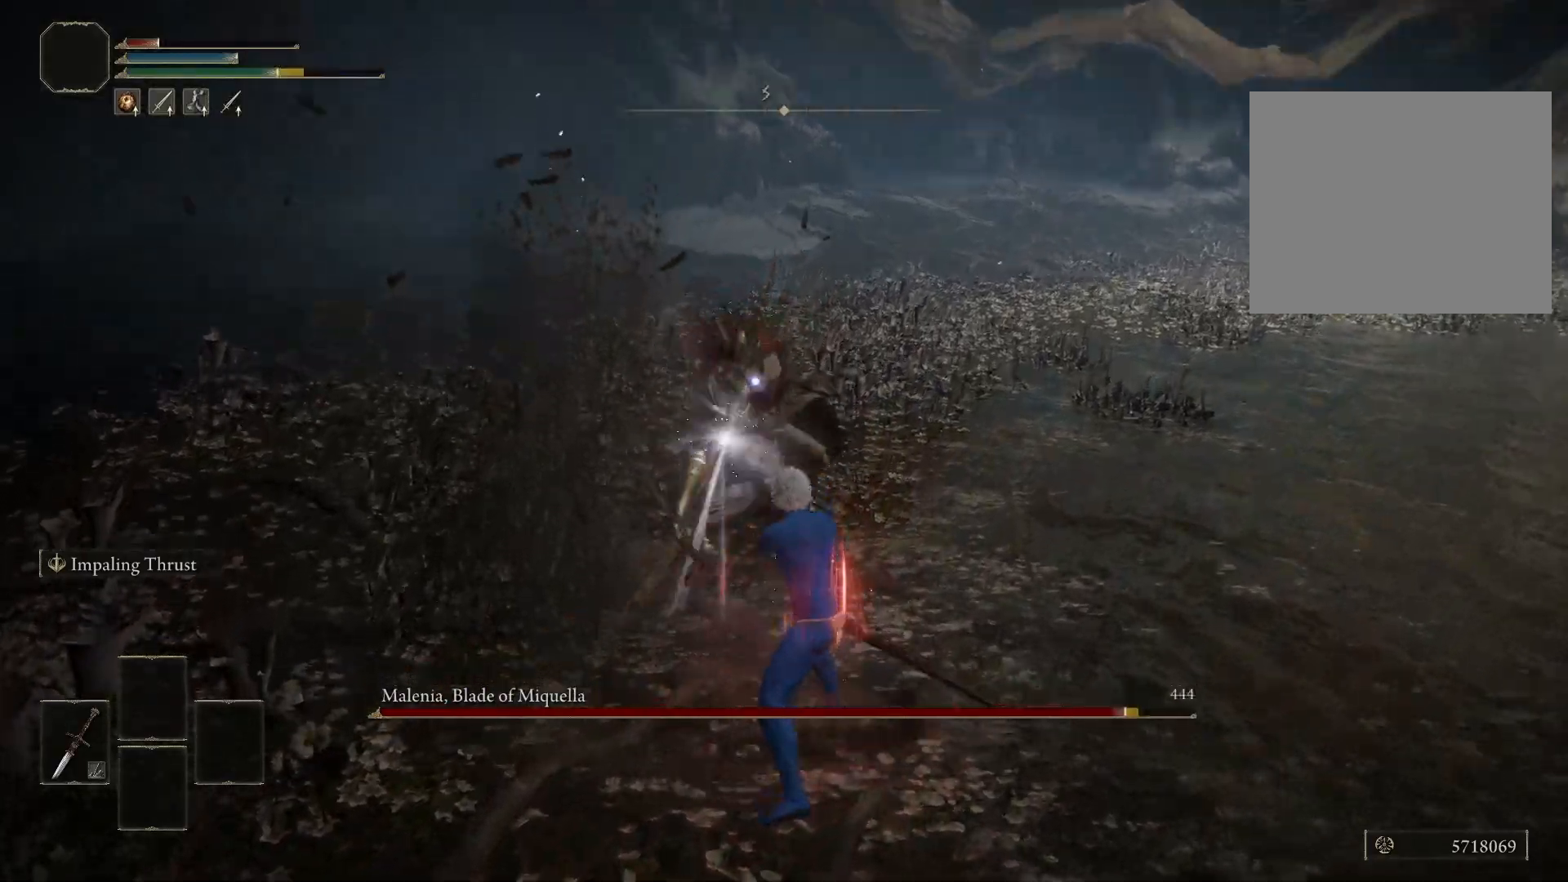
{"buttons": [], "left_stick": "up-right", "right_stick": "center", "events": [[433, "left_stick", "up-right"]]}
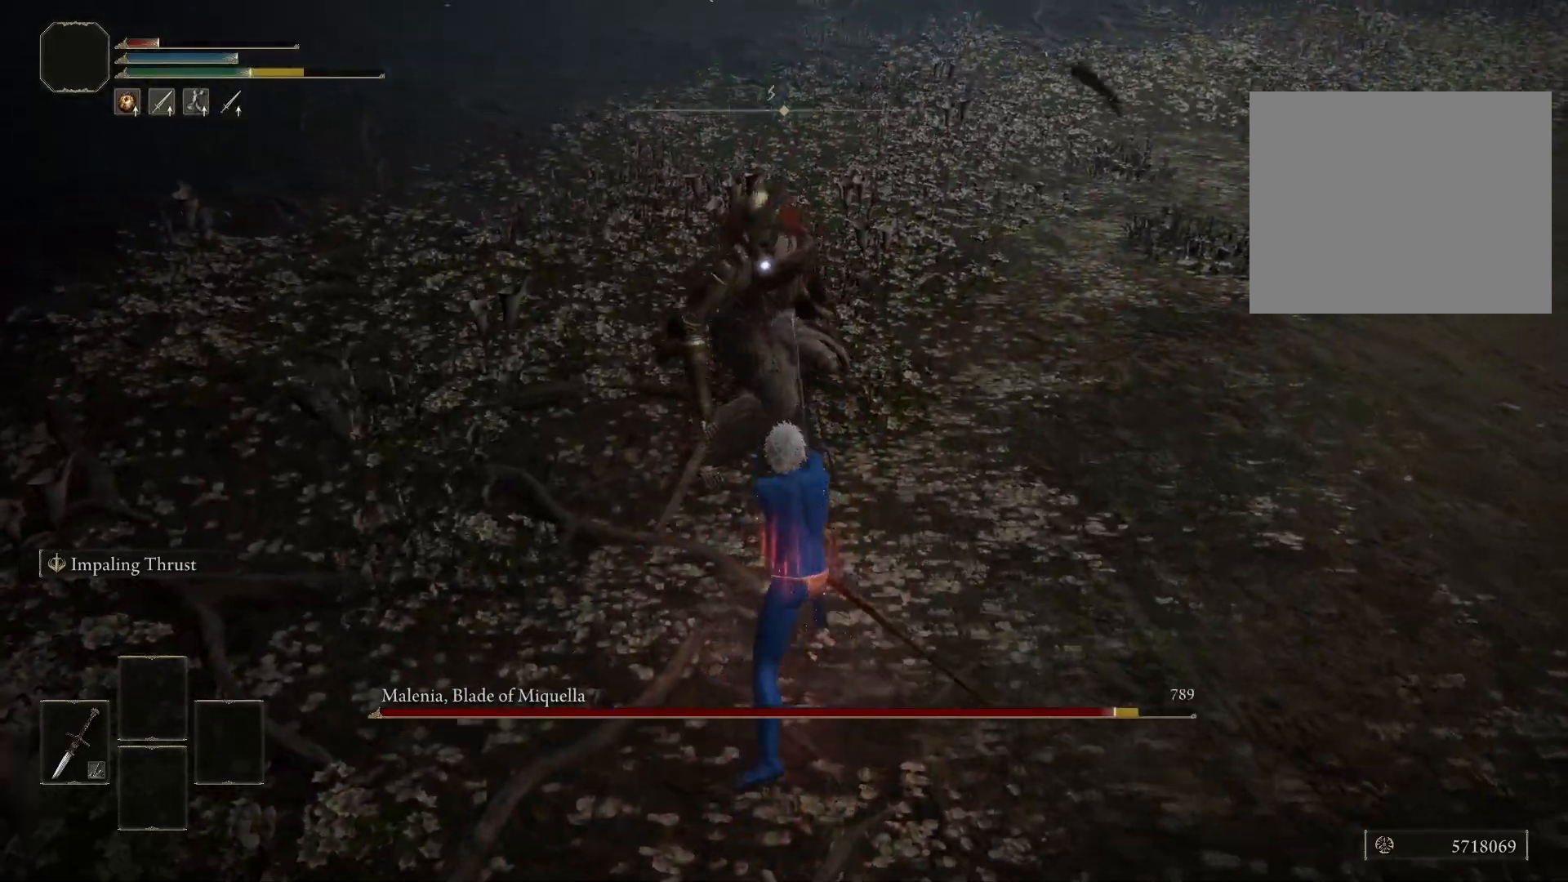
{"buttons": ["B"], "left_stick": "up-right", "right_stick": "center", "events": [[450, "B", "down"]]}
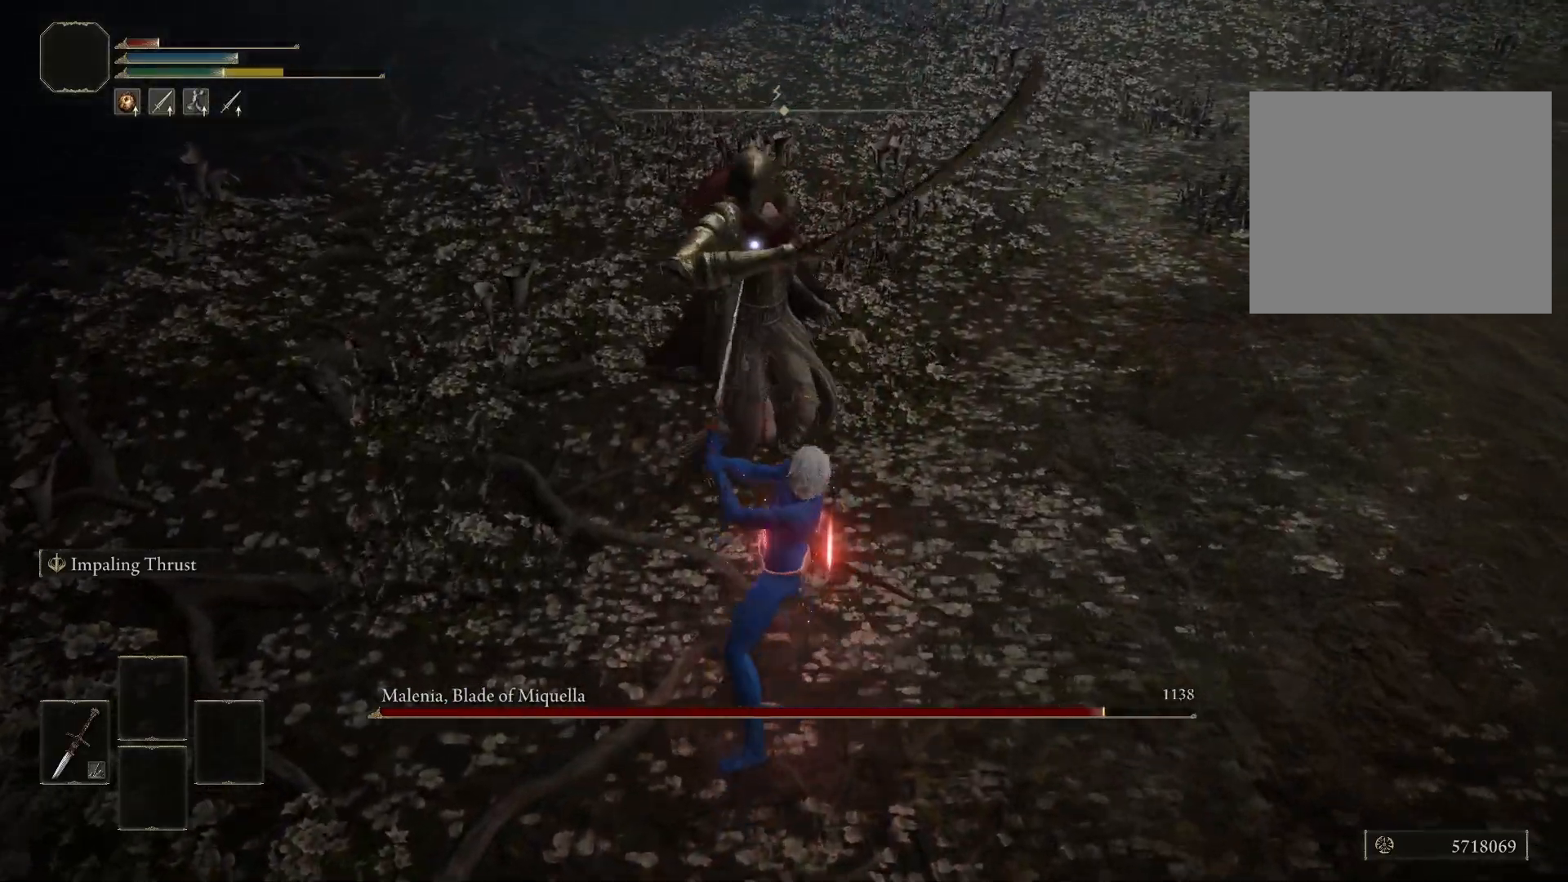
{"buttons": ["B"], "left_stick": "up-right", "right_stick": "center", "events": []}
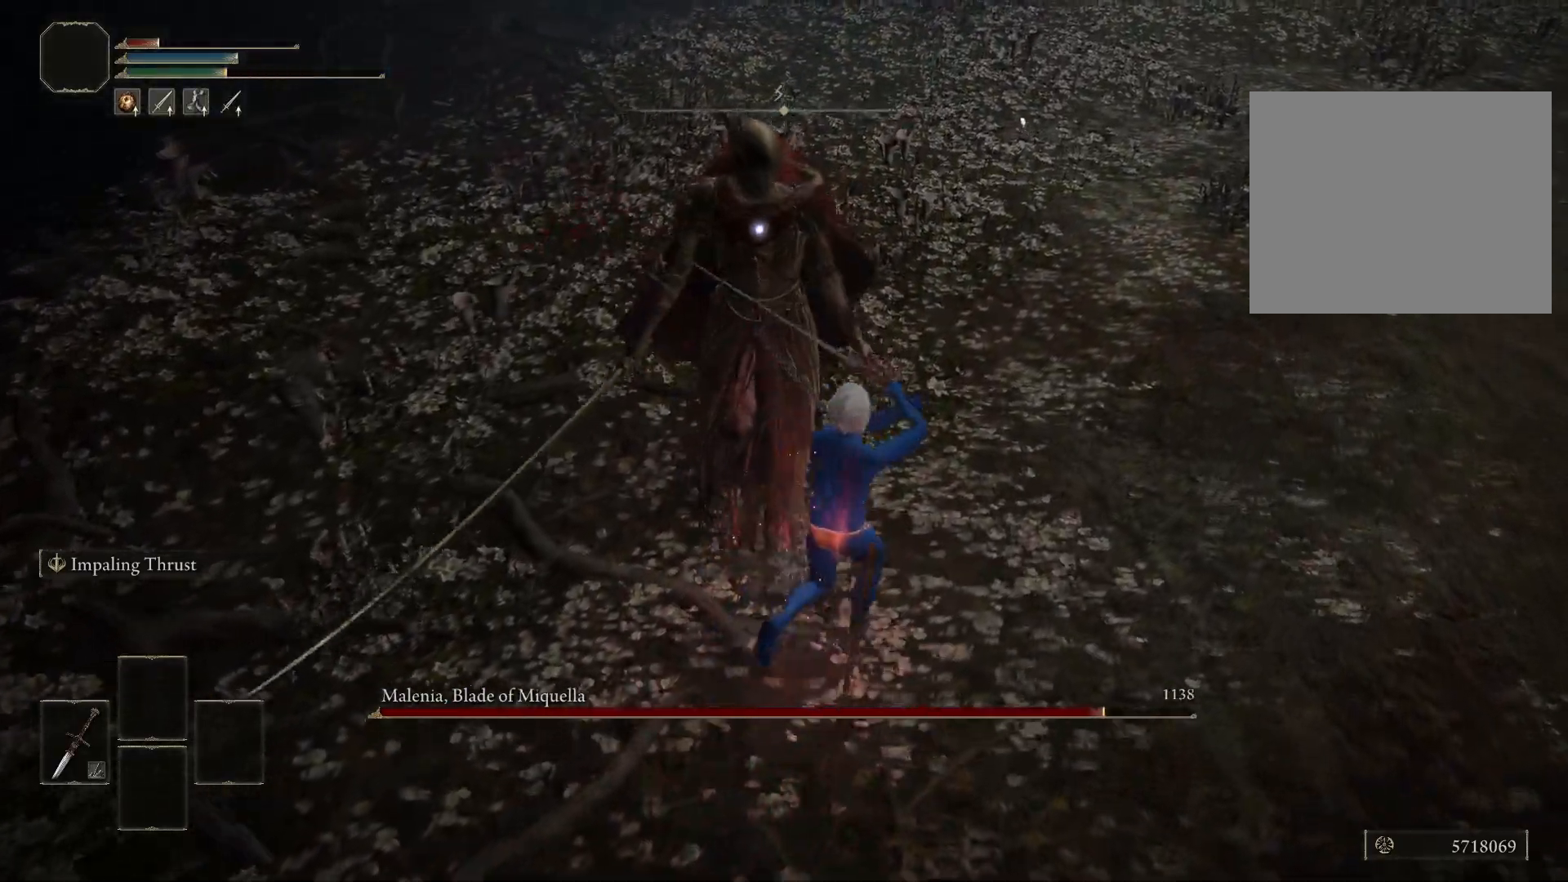
{"buttons": [], "left_stick": "up", "right_stick": "center", "events": [[83, "B", "up"], [100, "left_stick", "up"]]}
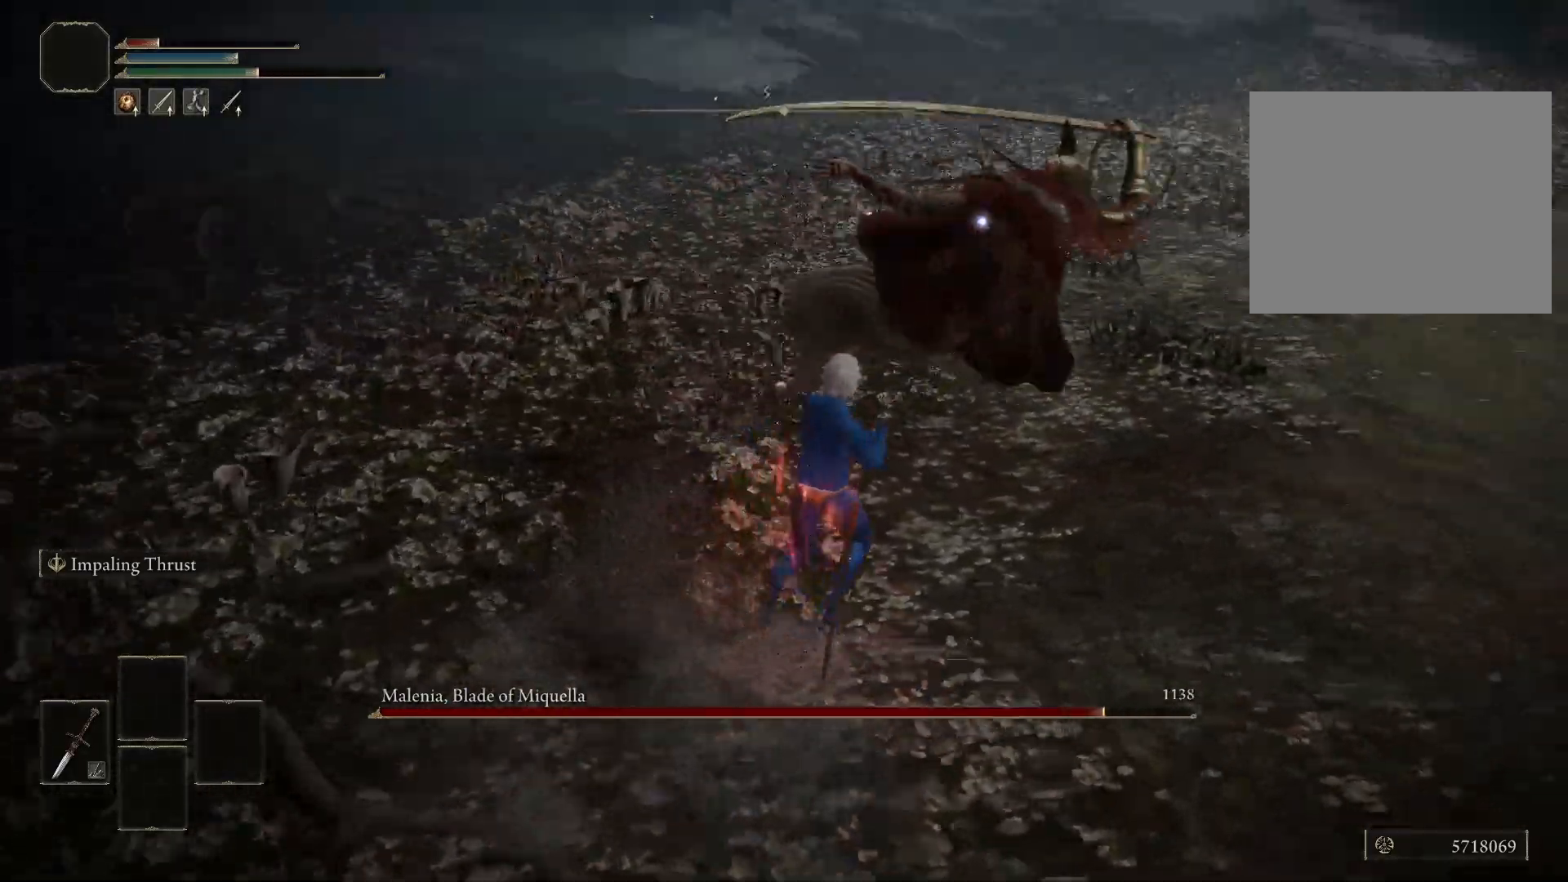
{"buttons": [], "left_stick": "down", "right_stick": "center", "events": [[67, "left_stick", "left"], [150, "B", "down"], [150, "left_stick", "down-left"], [217, "B", "up"], [333, "left_stick", "down"]]}
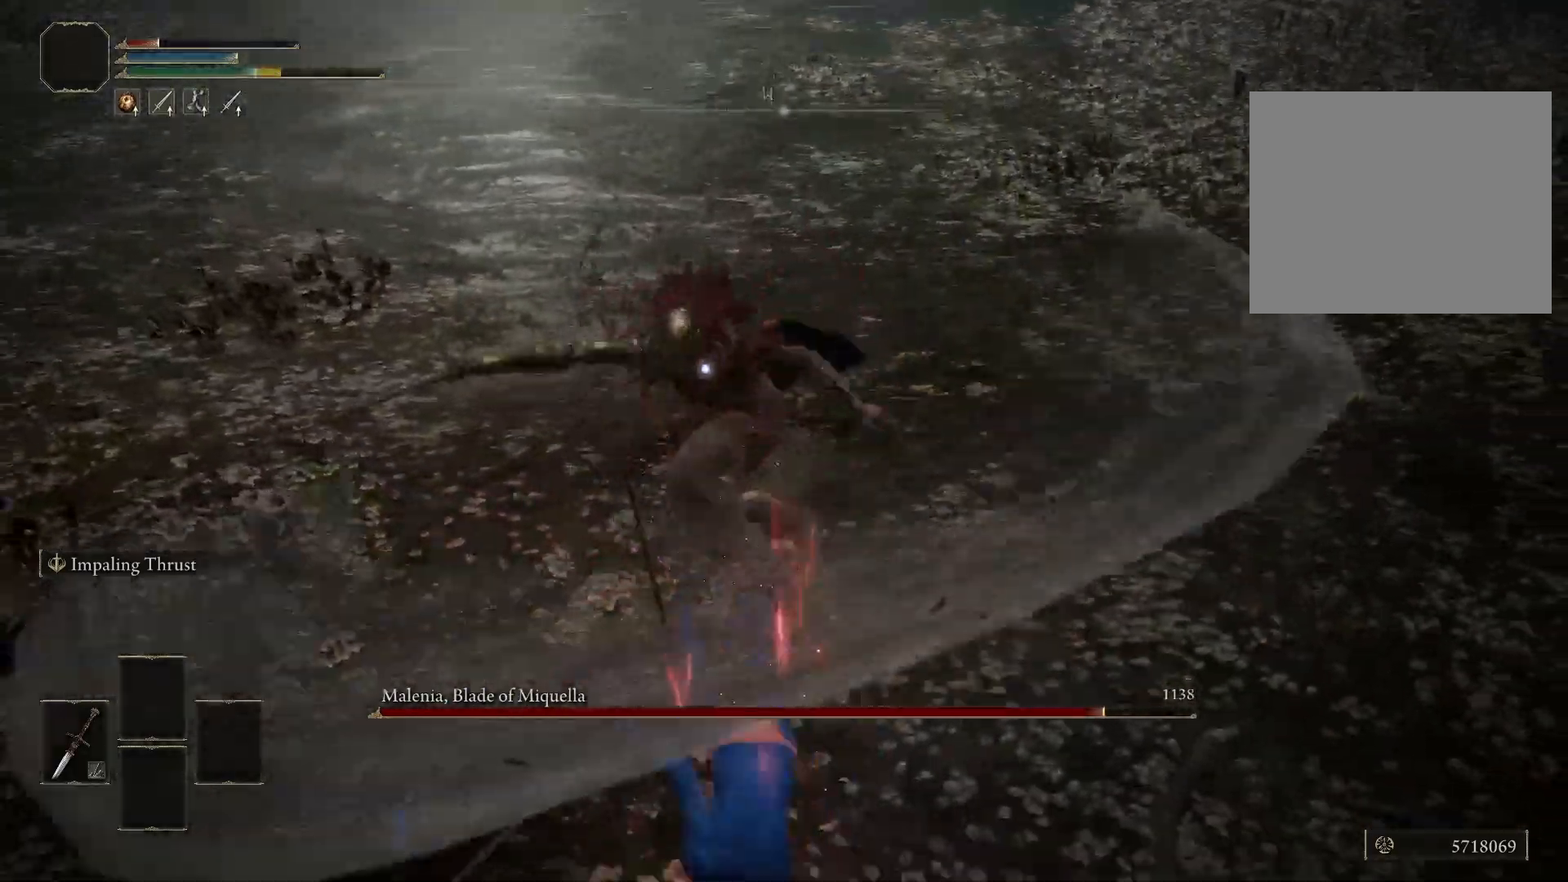
{"buttons": ["B"], "left_stick": "down", "right_stick": "center", "events": [[83, "B", "down"]]}
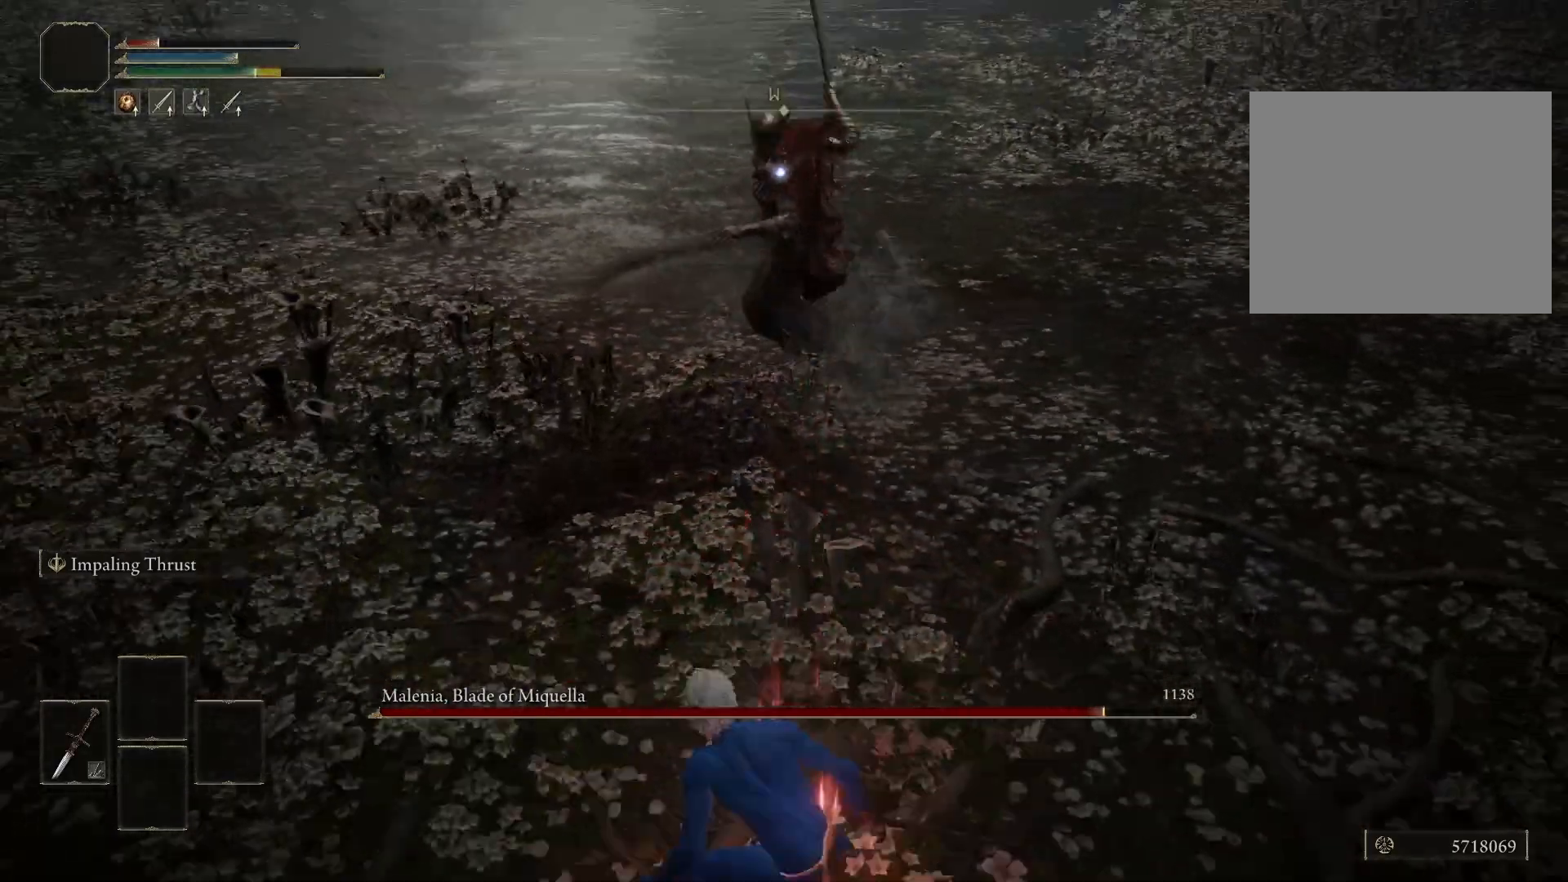
{"buttons": [], "left_stick": "down-right", "right_stick": "center", "events": [[150, "B", "up"], [467, "left_stick", "down-right"]]}
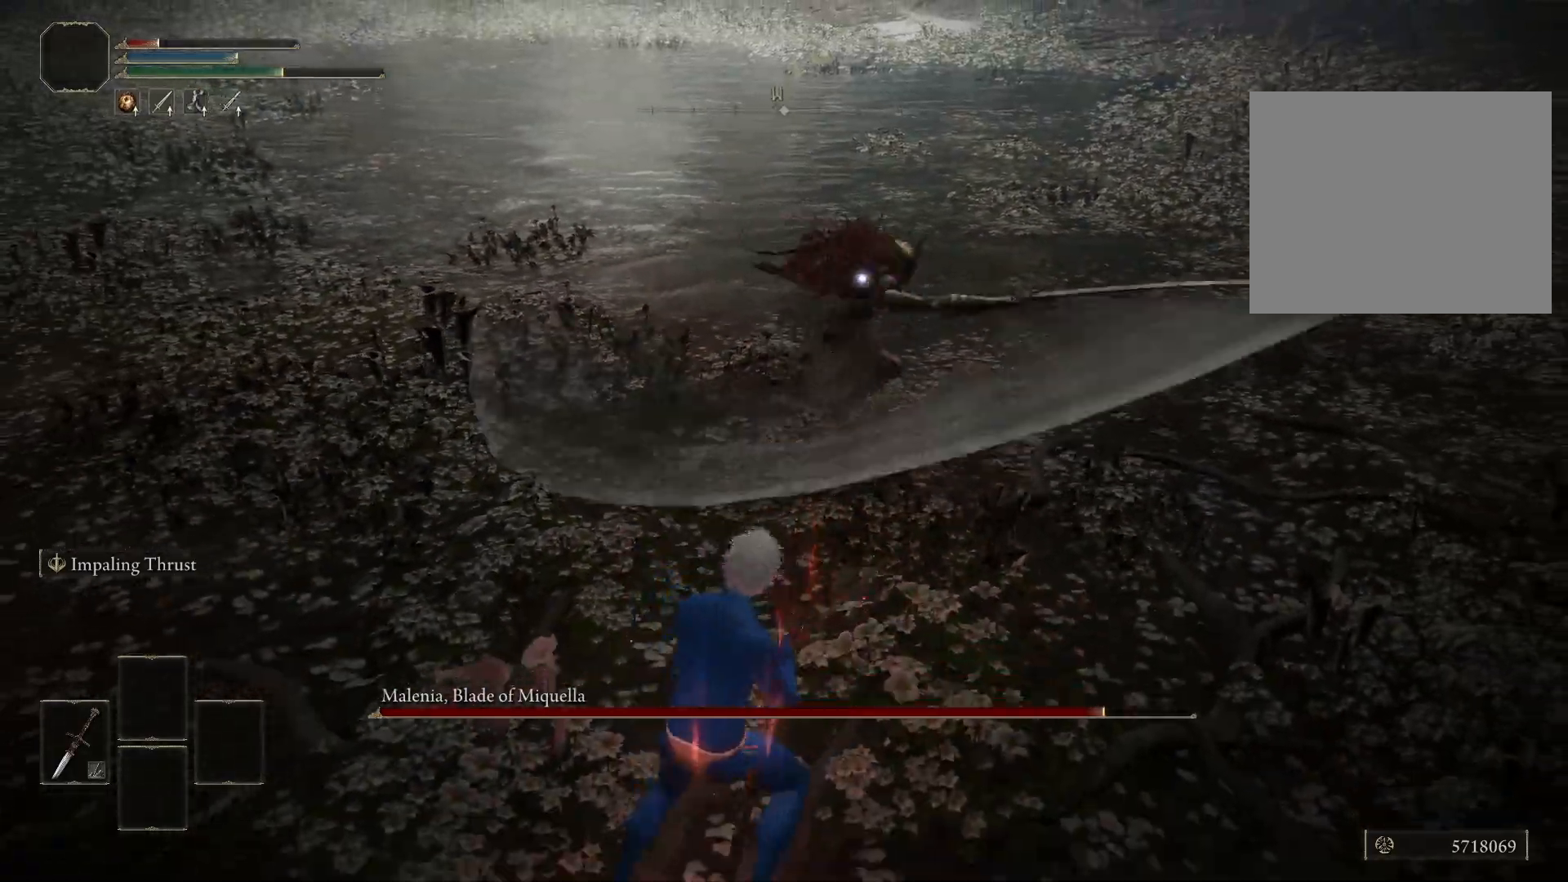
{"buttons": [], "left_stick": "up-left", "right_stick": "center", "events": [[383, "left_stick", "up-right"], [500, "left_stick", "up-left"]]}
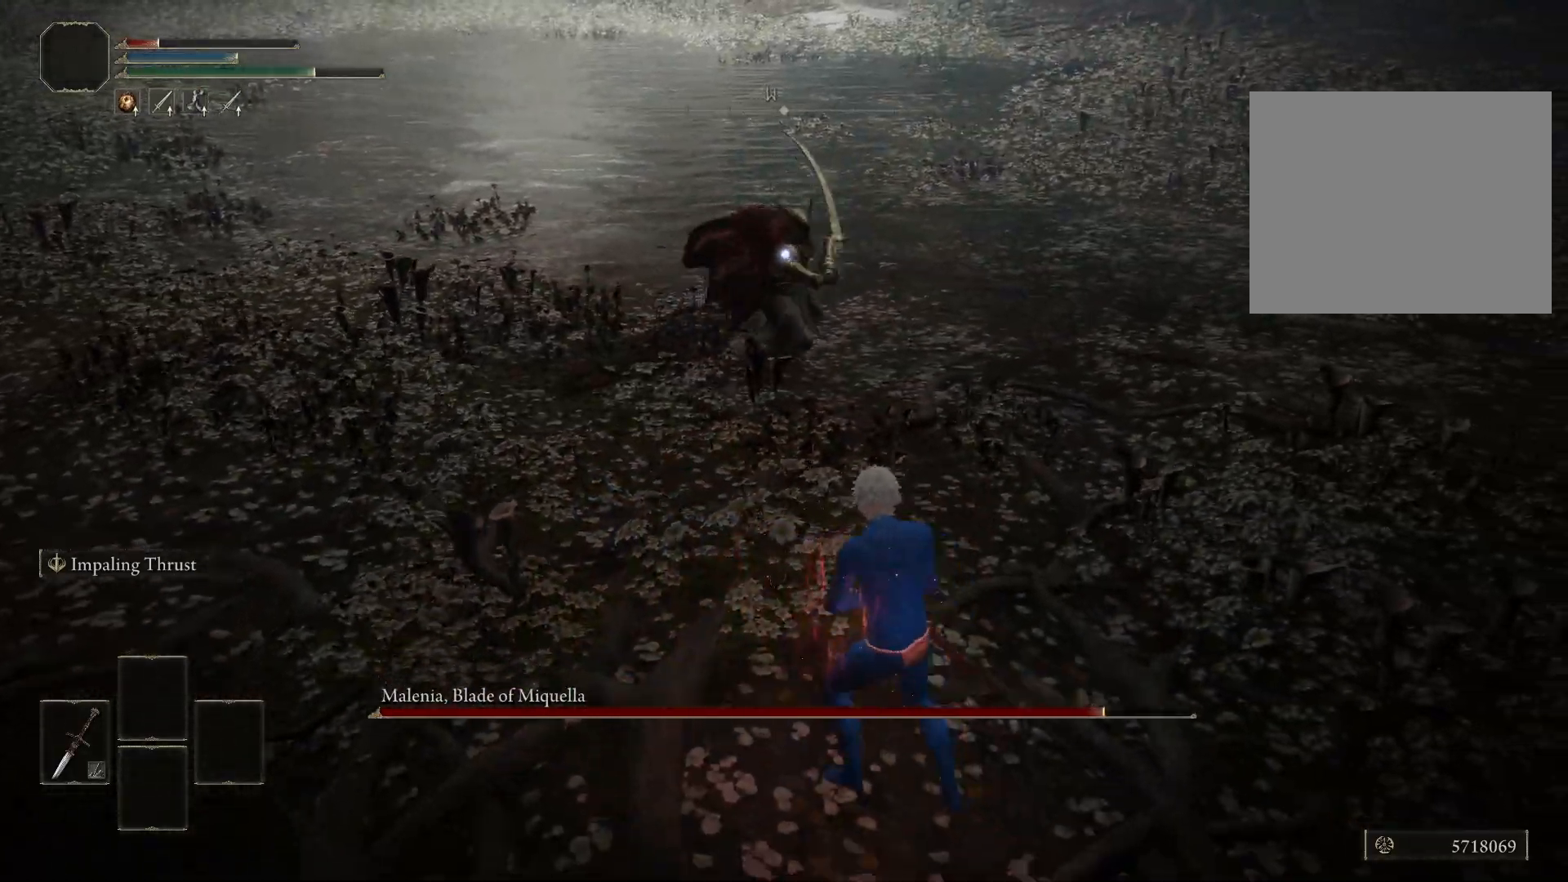
{"buttons": [], "left_stick": "down", "right_stick": "center", "events": [[83, "left_stick", "down-left"], [133, "left_stick", "down"], [317, "B", "down"], [367, "B", "up"]]}
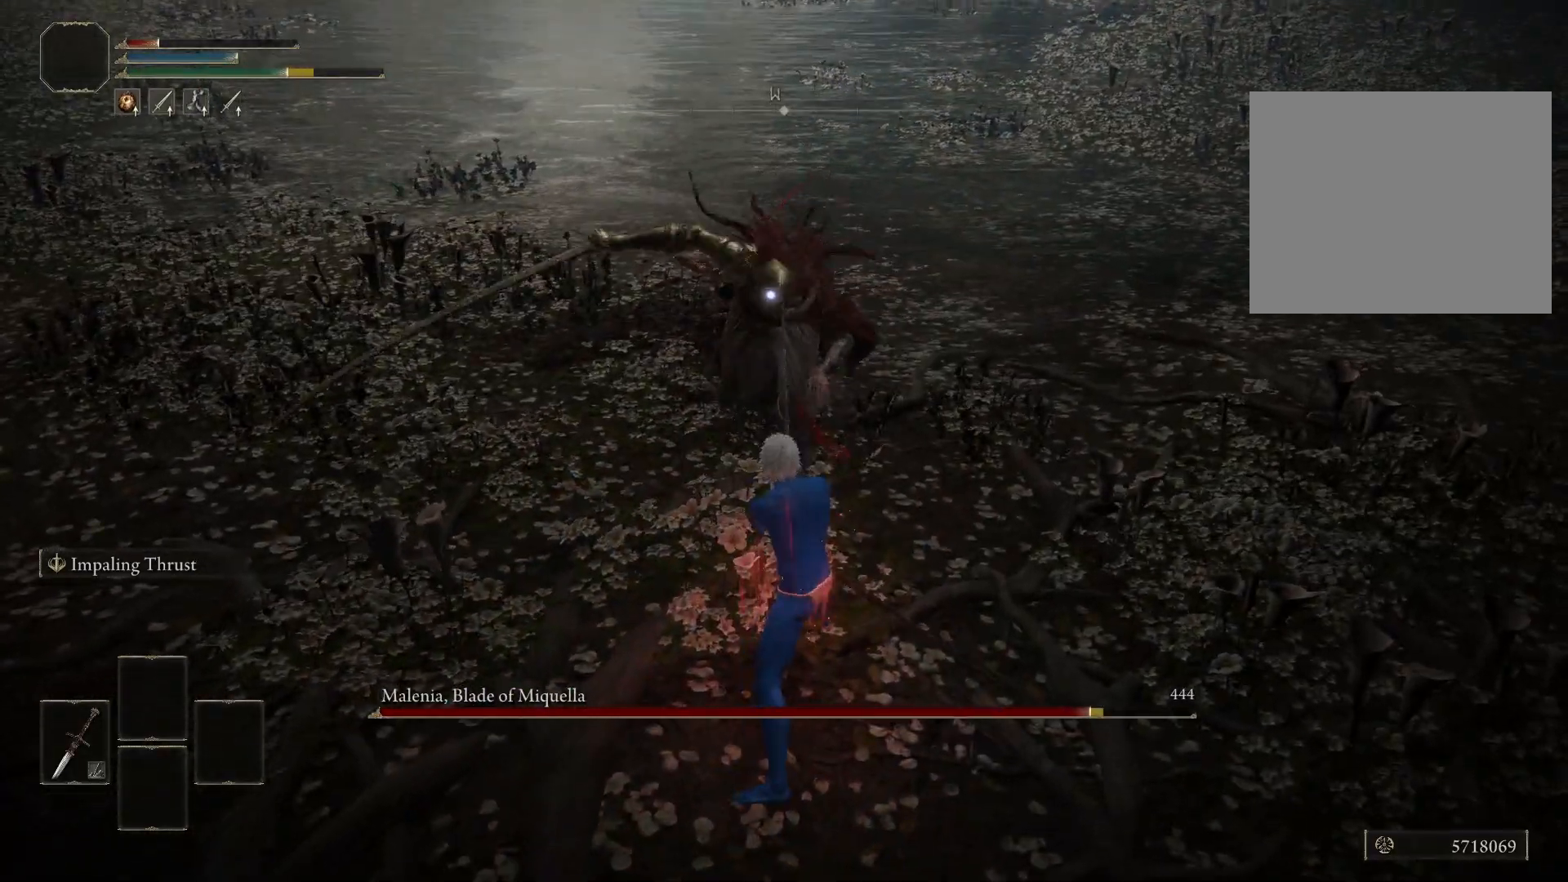
{"buttons": [], "left_stick": "right", "right_stick": "center", "events": [[417, "left_stick", "right"]]}
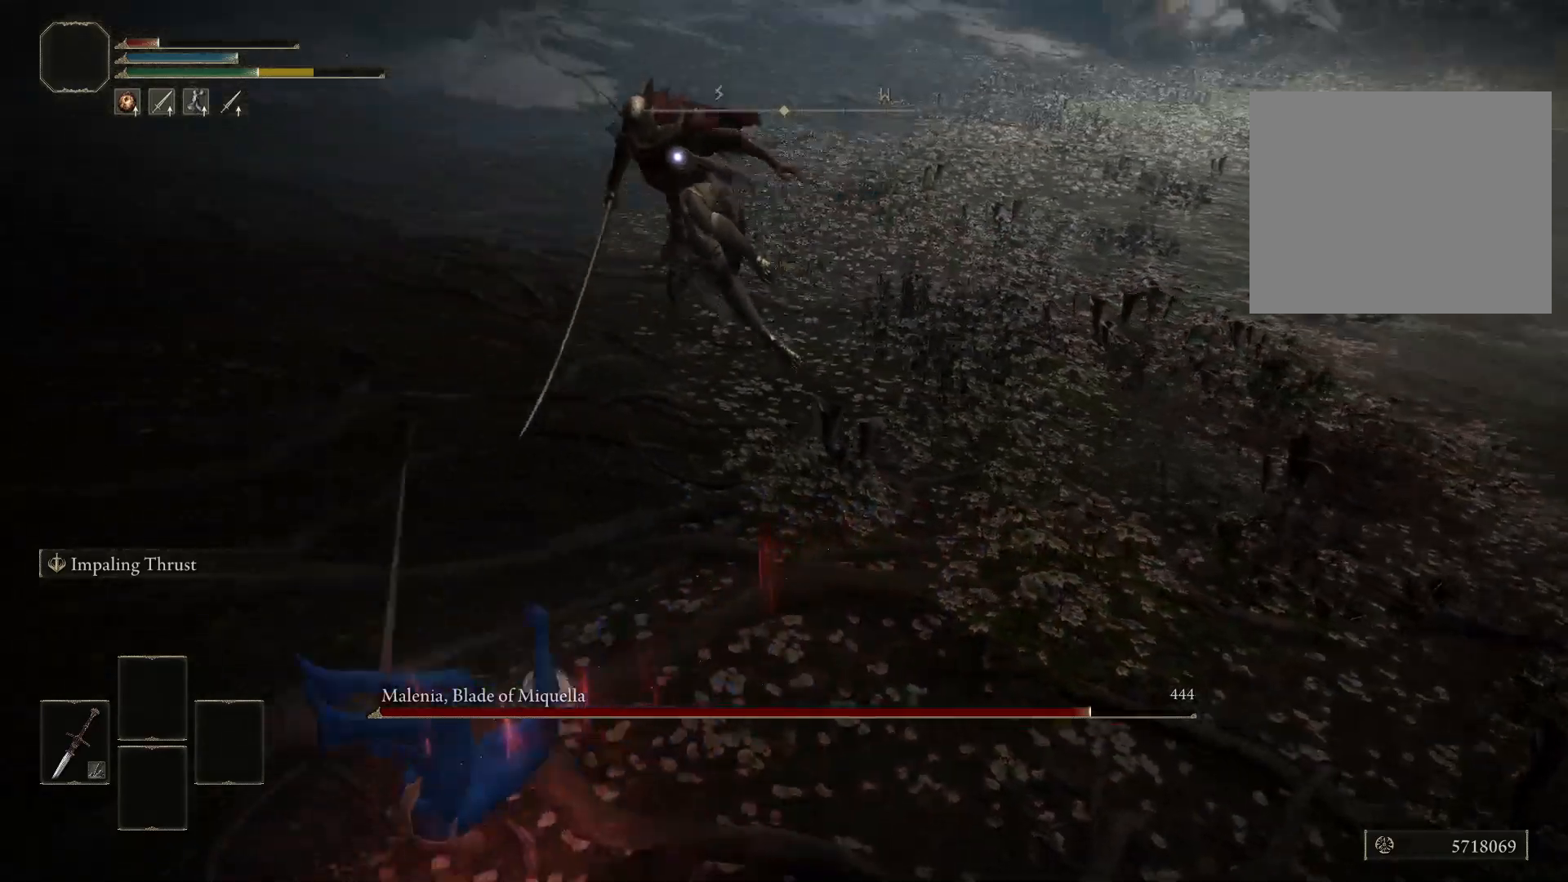
{"buttons": [], "left_stick": "up", "right_stick": "center", "events": [[17, "left_stick", "up-right"], [133, "left_stick", "up"]]}
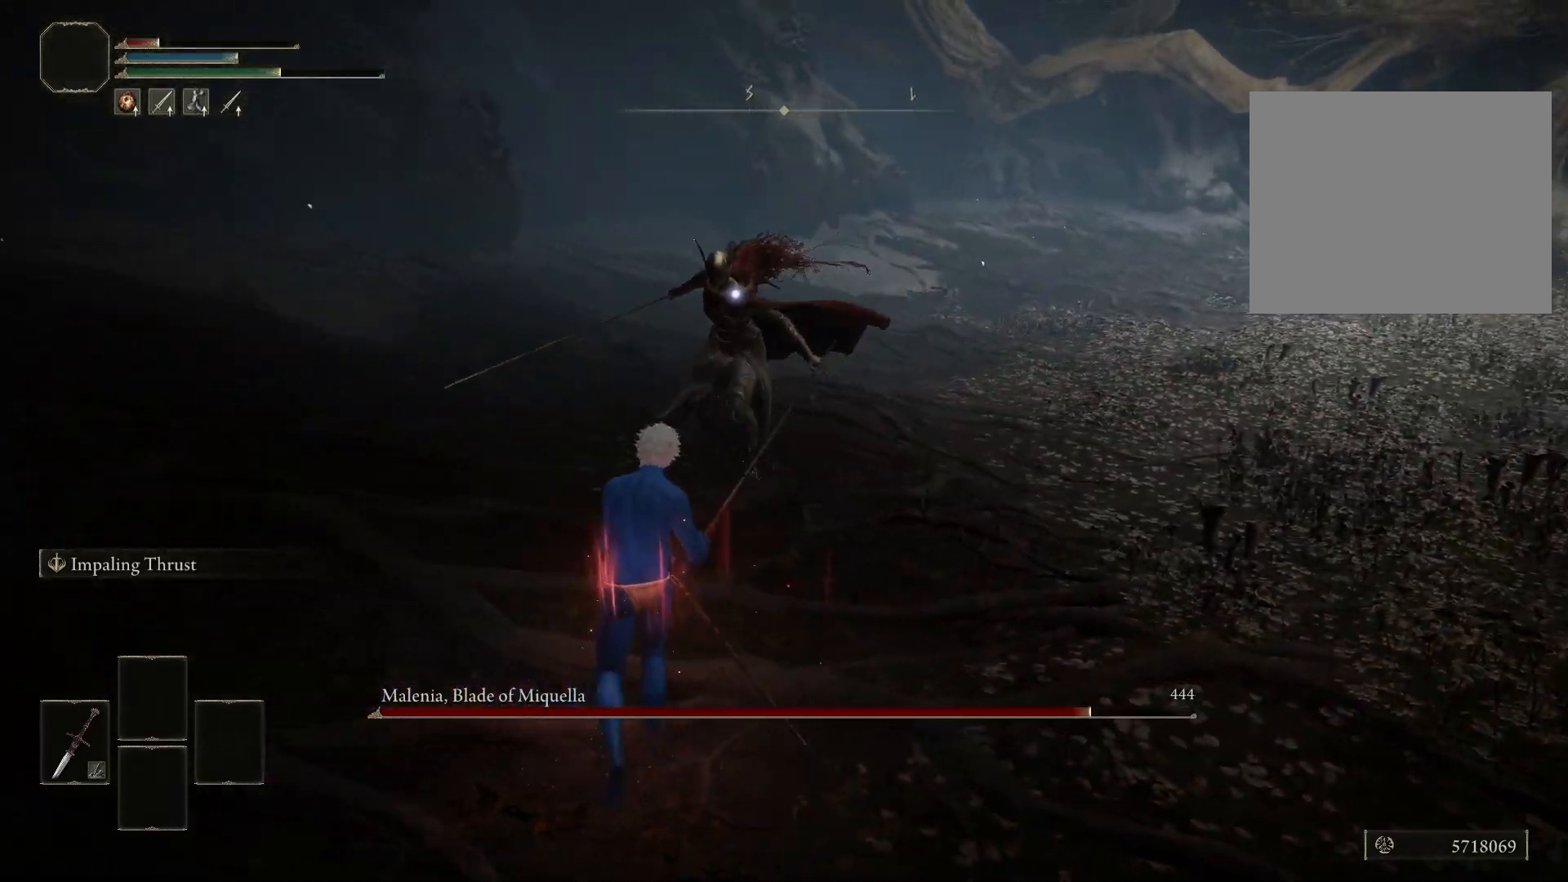
{"buttons": ["B"], "left_stick": "up", "right_stick": "center", "events": [[117, "L3", "down"], [217, "L3", "up"], [317, "B", "down"], [400, "B", "up"], [483, "B", "down"]]}
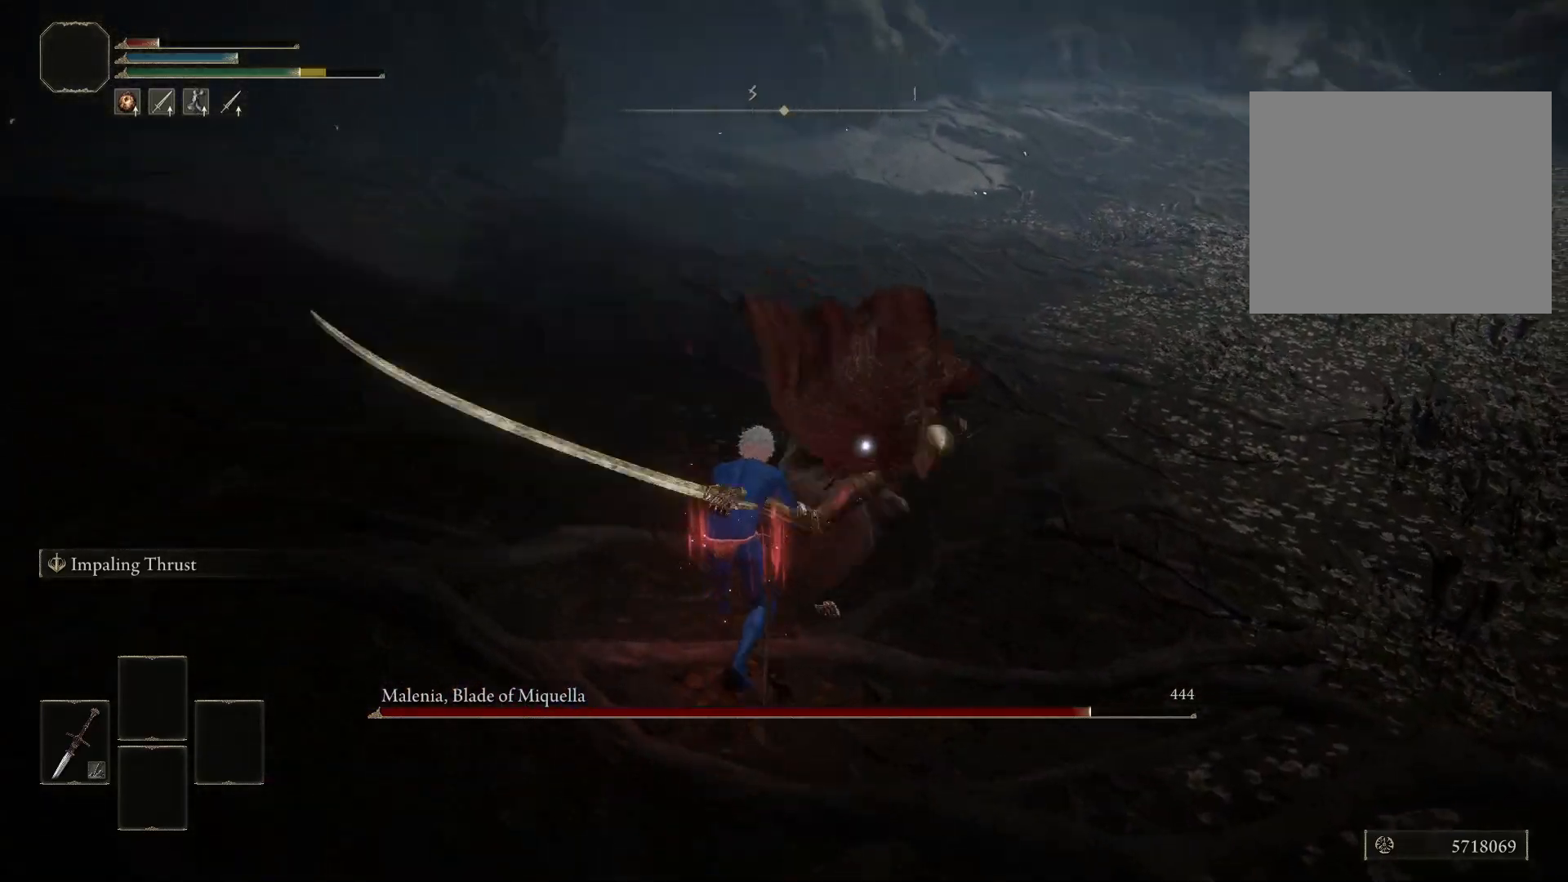
{"buttons": [], "left_stick": "up-left", "right_stick": "center", "events": [[33, "B", "up"], [417, "left_stick", "up-left"]]}
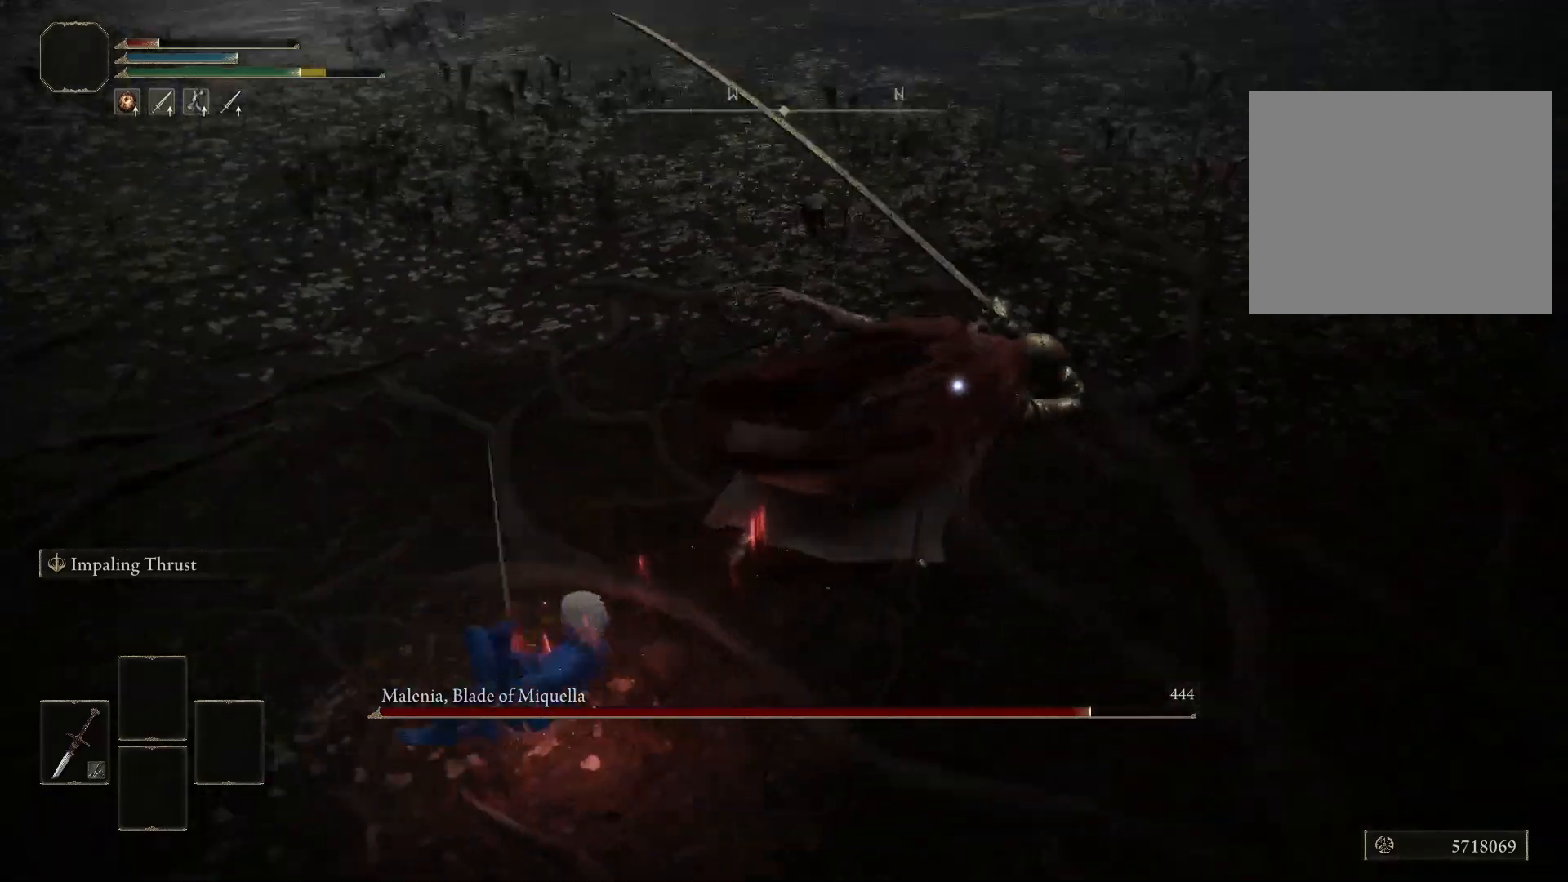
{"buttons": [], "left_stick": "up-left", "right_stick": "center", "events": [[83, "left_stick", "left"], [367, "left_stick", "up-left"]]}
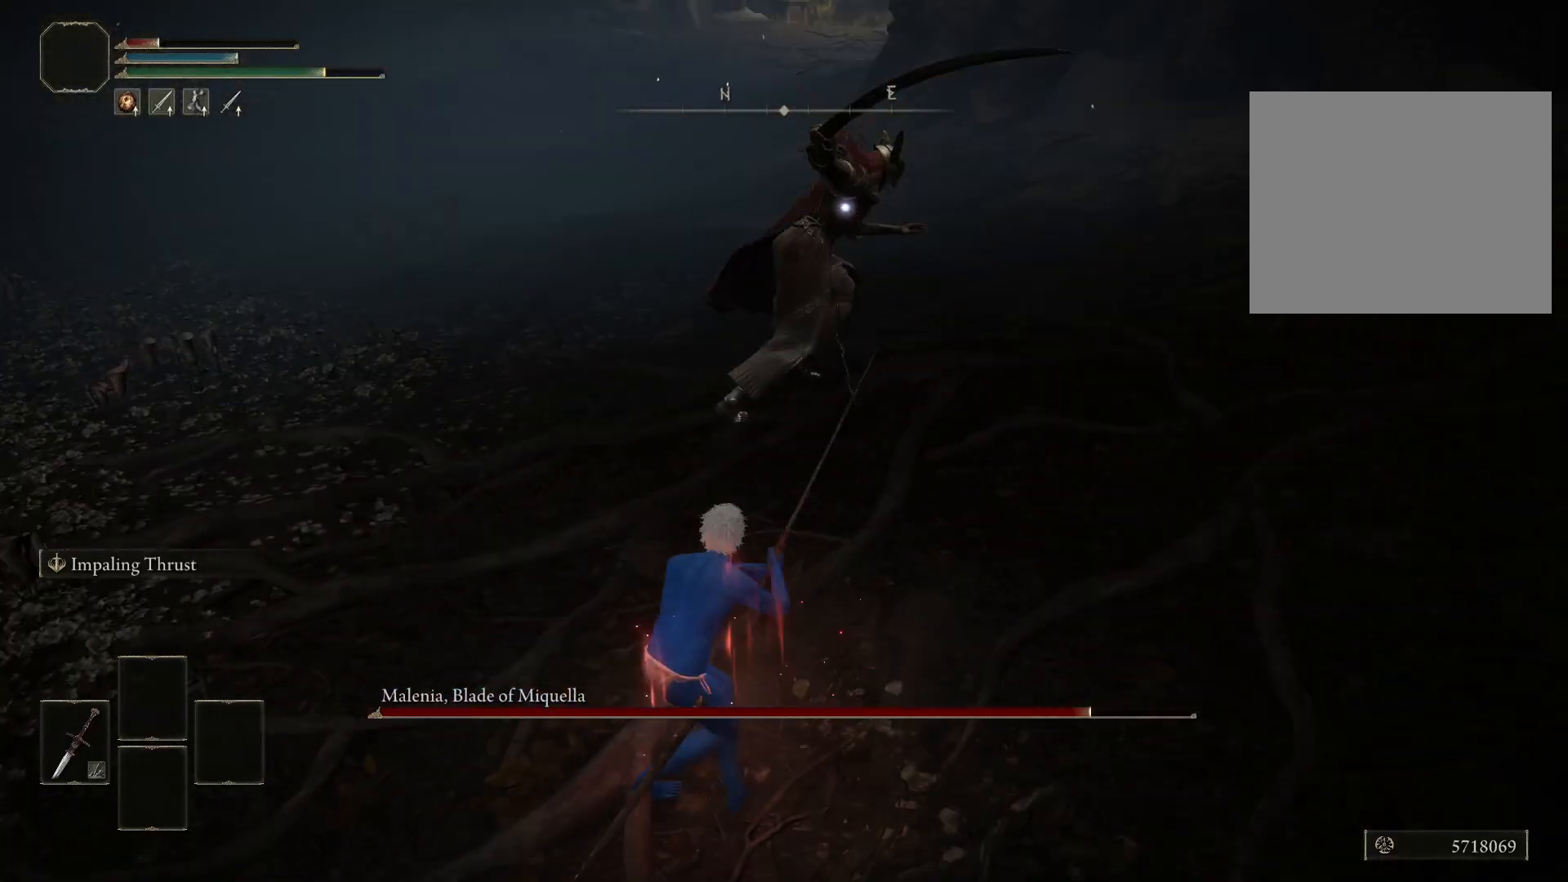
{"buttons": [], "left_stick": "down-left", "right_stick": "center", "events": [[250, "left_stick", "left"], [417, "left_stick", "down-left"]]}
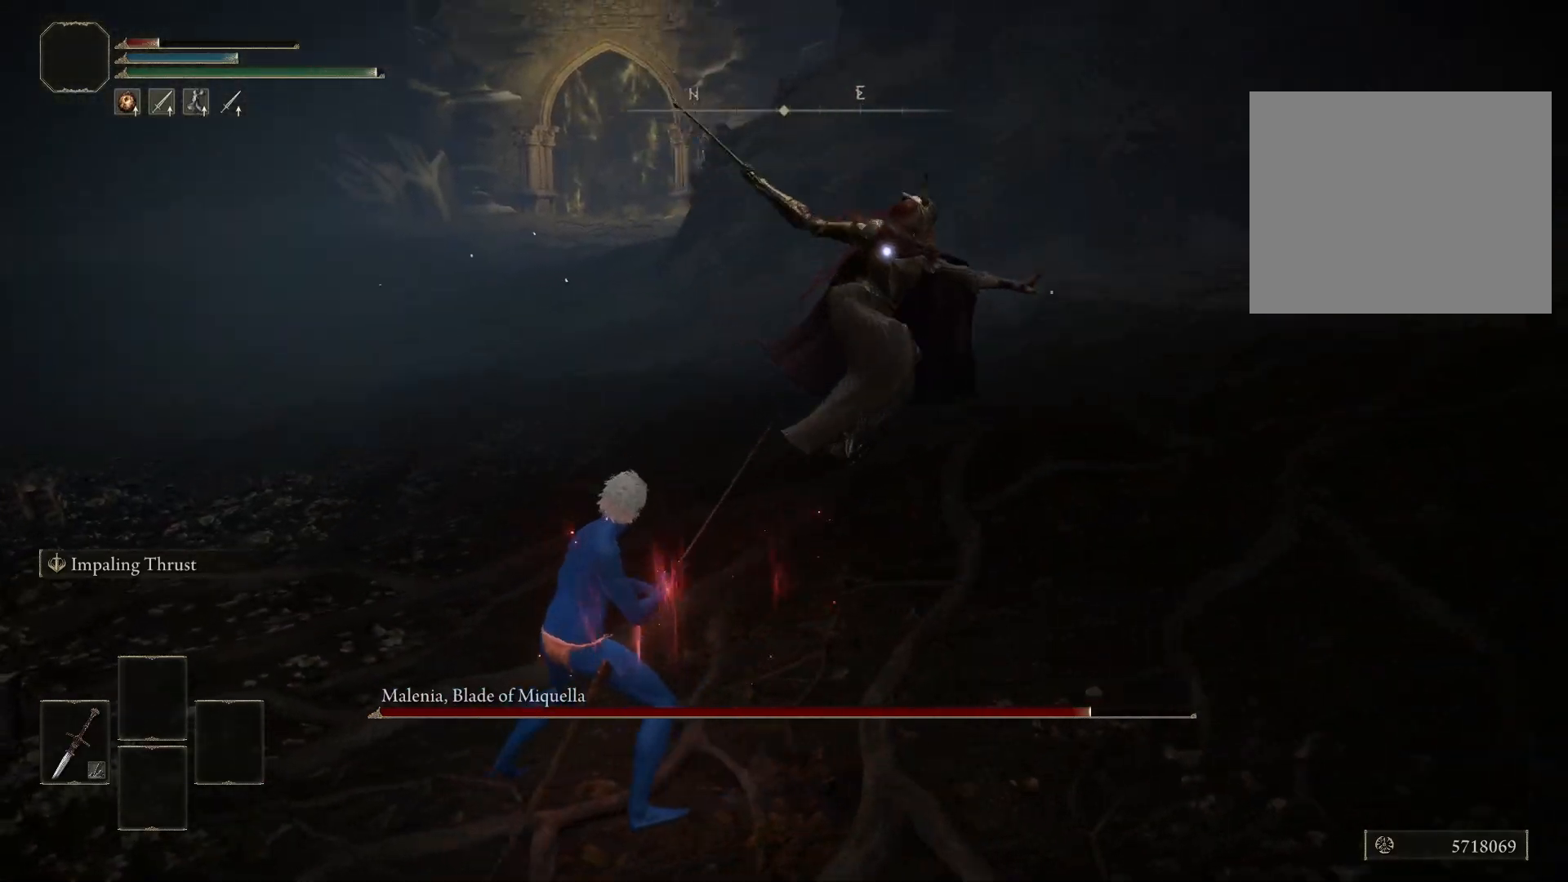
{"buttons": ["B"], "left_stick": "down-left", "right_stick": "center", "events": [[500, "B", "down"]]}
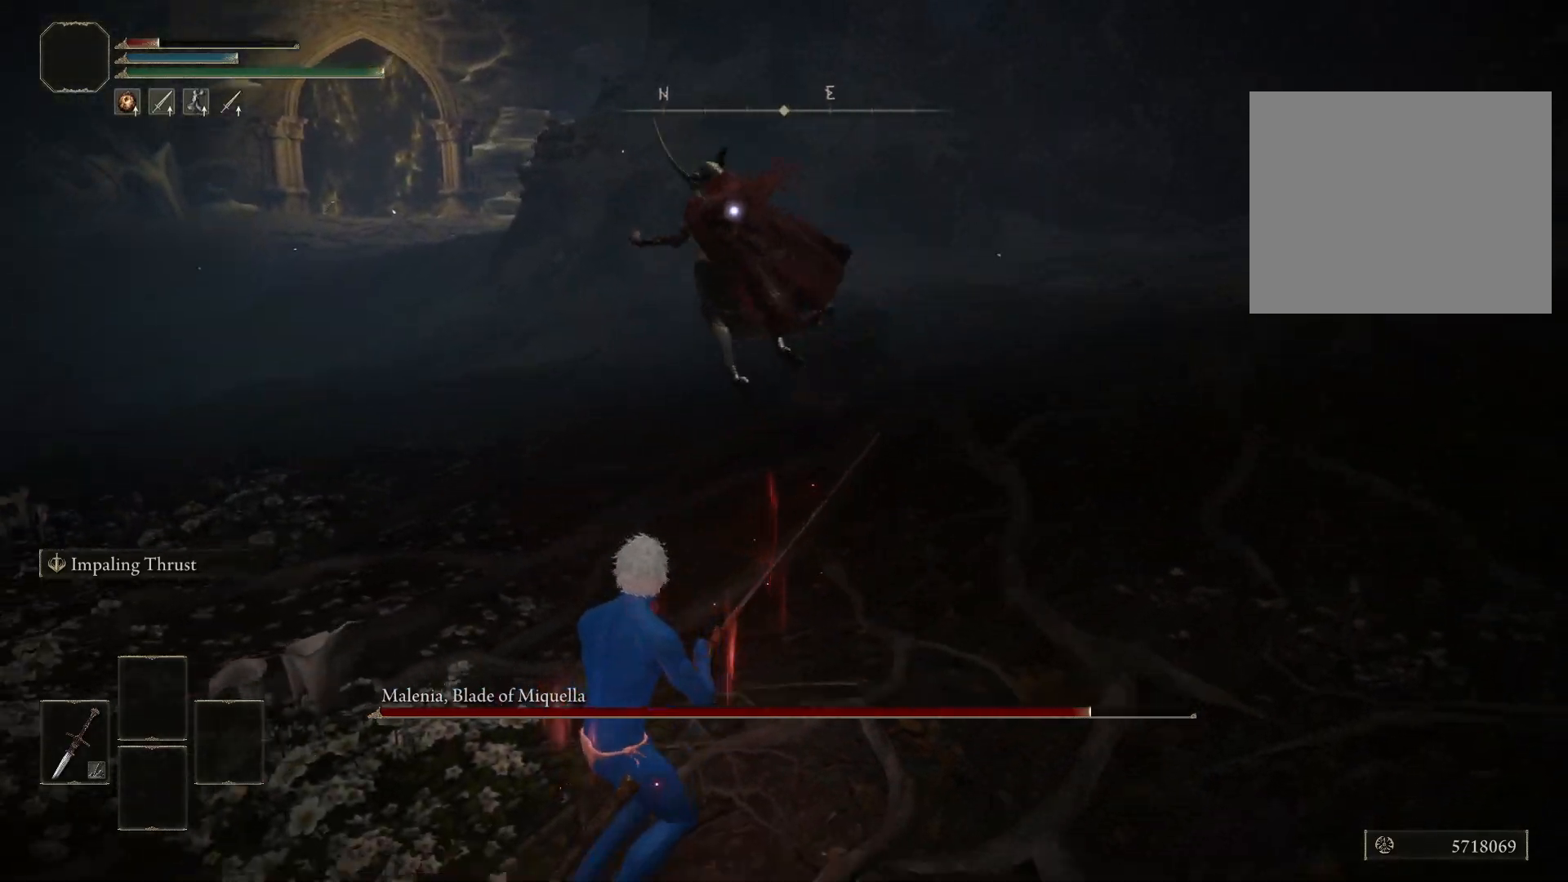
{"buttons": ["B"], "left_stick": "center", "right_stick": "center", "events": [[50, "left_stick", "up"], [217, "left_stick", "center"]]}
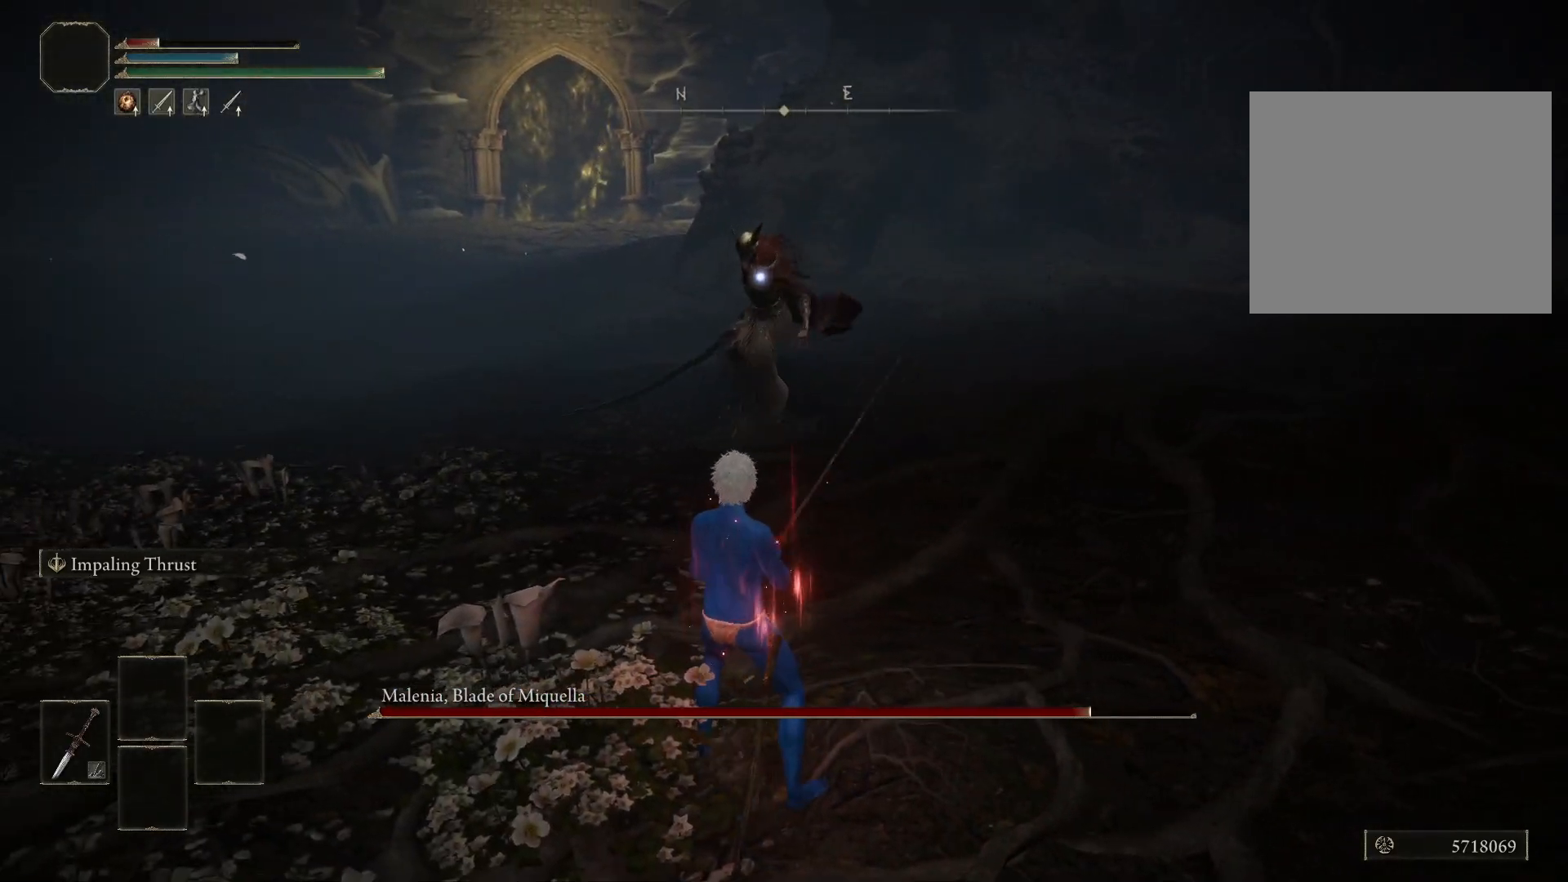
{"buttons": [], "left_stick": "up", "right_stick": "center", "events": [[233, "left_stick", "up-right"], [400, "left_stick", "up"], [483, "B", "up"]]}
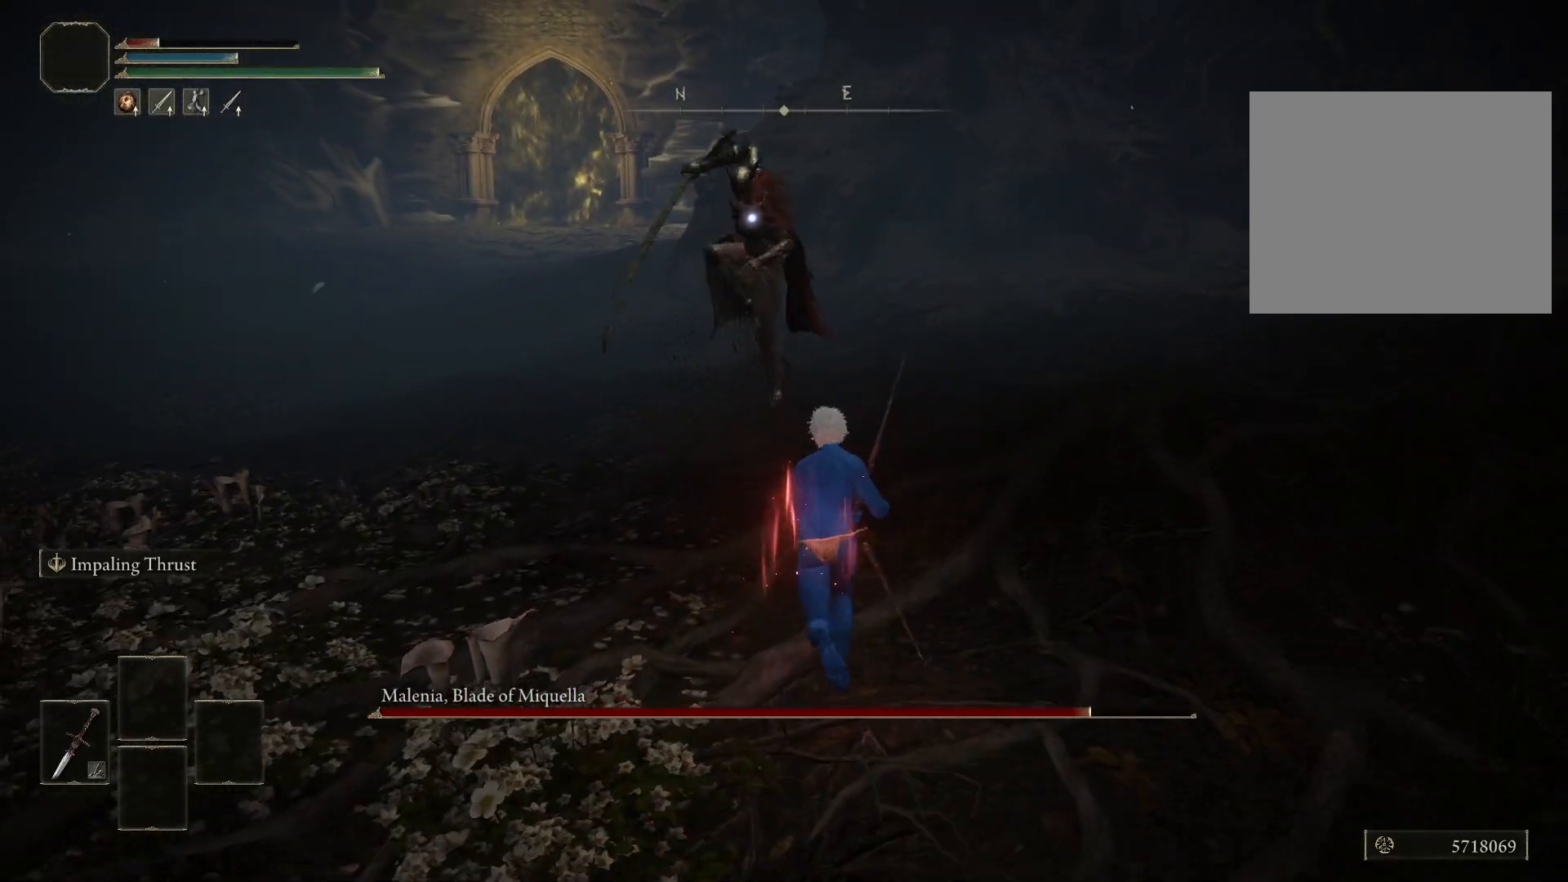
{"buttons": ["B"], "left_stick": "down-left", "right_stick": "center", "events": [[117, "left_stick", "left"], [183, "left_stick", "down-left"], [467, "B", "down"]]}